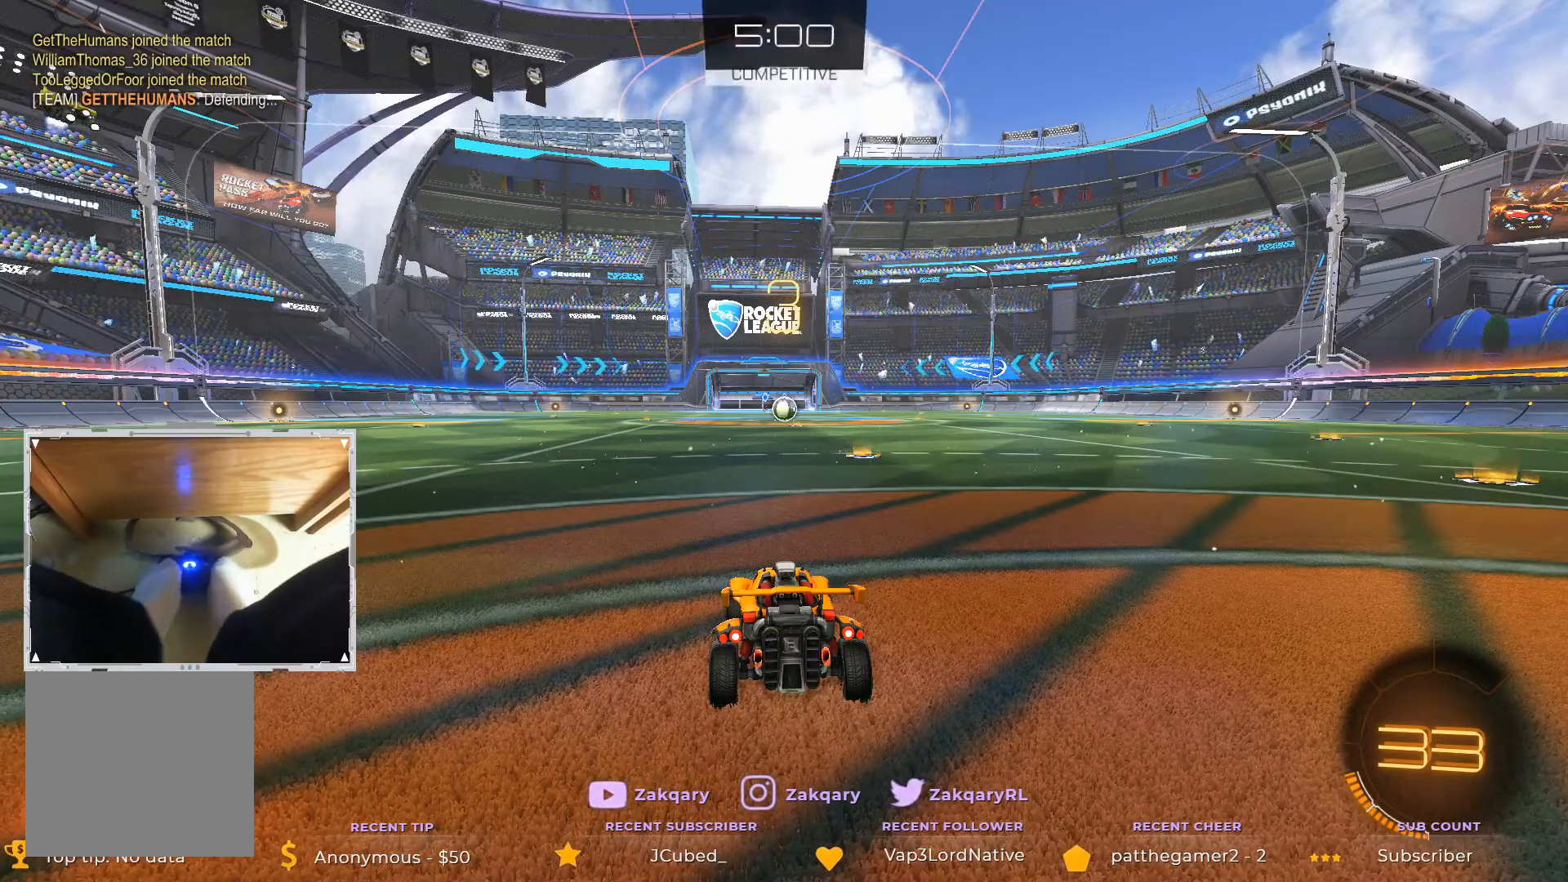
Gameplay with a controller (Xbox layout); each line is a JSON object with the inputs held at the frame after it (dt_ms = milliseconds from this image to that frame). "events" lists button and stick changes between this image and that frame as [ms after this image, input, new state], when the widget could be followed in between. Not read: X.
{"dt_ms": 994, "buttons": ["R2"], "left_stick": "center", "right_stick": "center", "events": [[489, "left_stick", "up"], [674, "left_stick", "up-left"], [792, "left_stick", "center"]]}
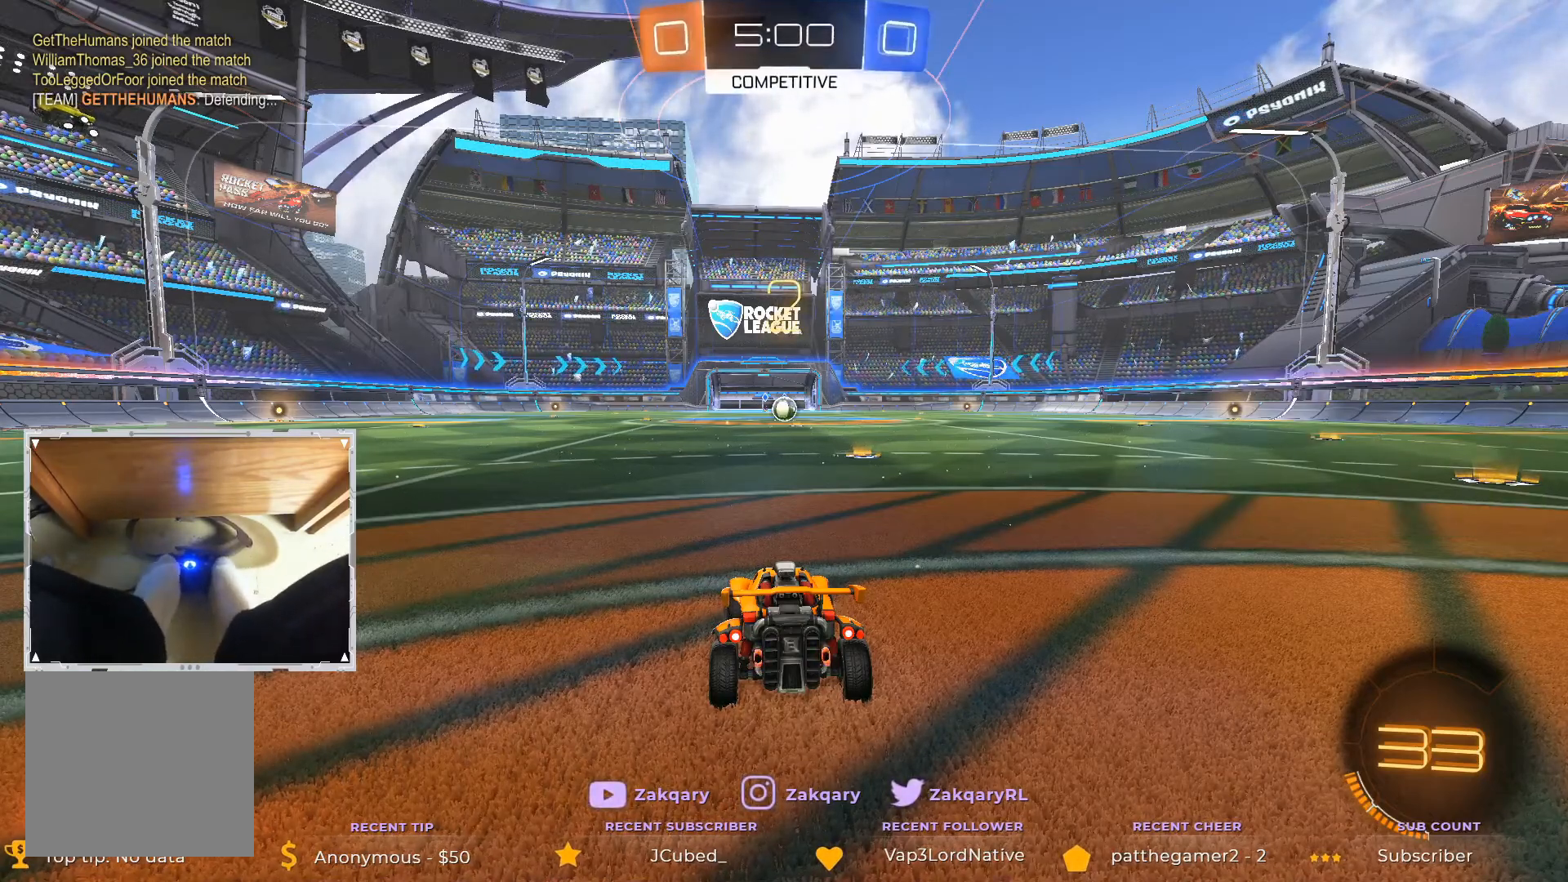
{"dt_ms": 505, "buttons": ["B", "R2"], "left_stick": "left", "right_stick": "center", "events": [[151, "left_stick", "down-right"], [202, "L3", "down"], [235, "left_stick", "left"], [320, "L3", "up"], [421, "B", "down"]]}
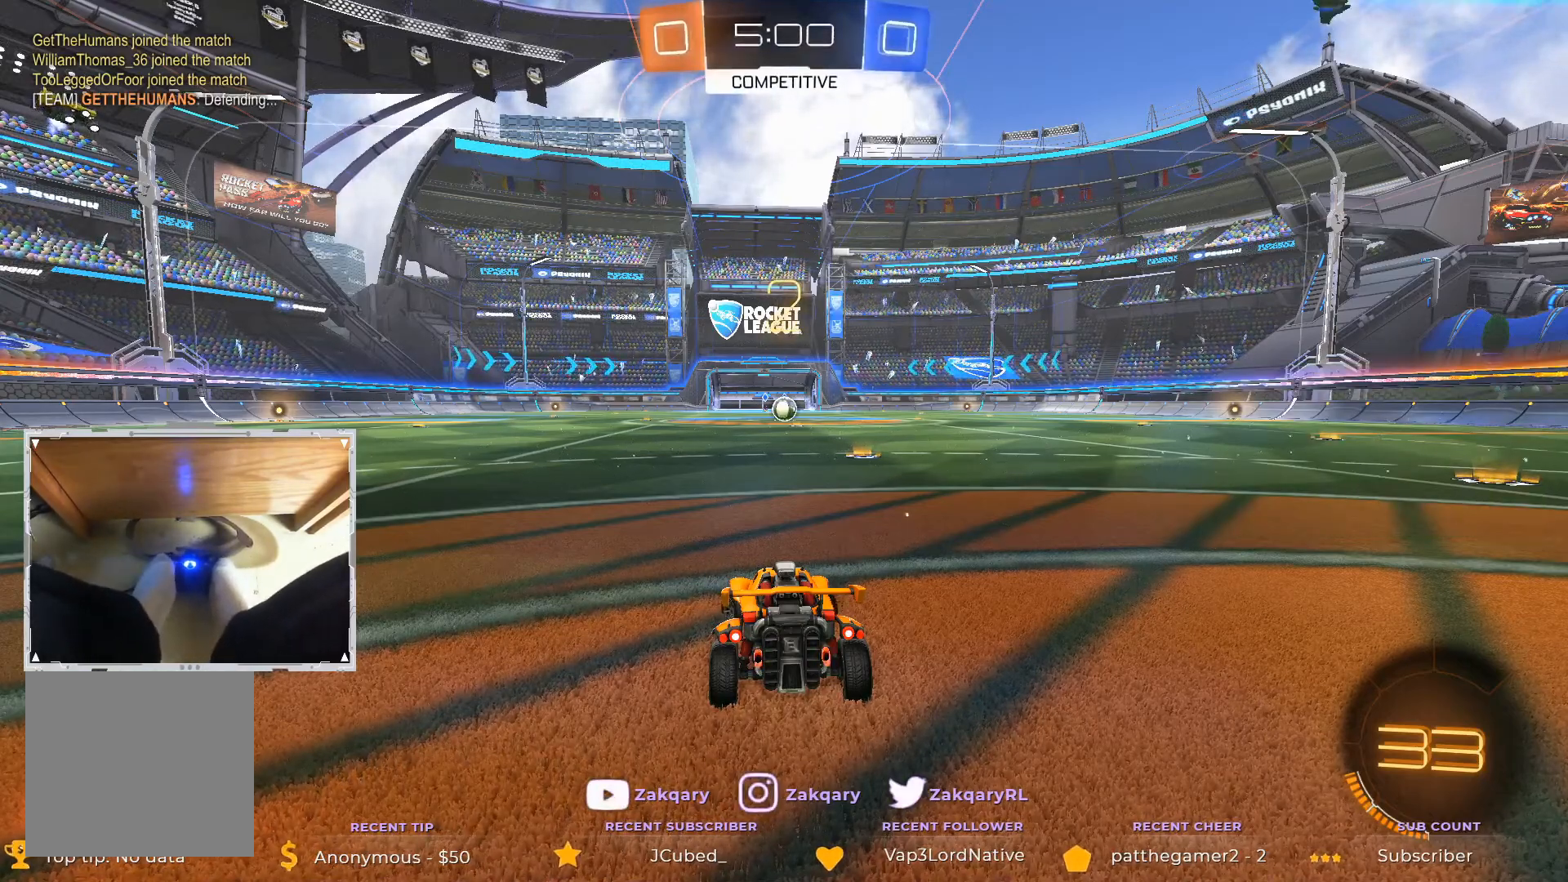
{"dt_ms": 488, "buttons": ["B", "R2"], "left_stick": "center", "right_stick": "center", "events": [[135, "left_stick", "center"]]}
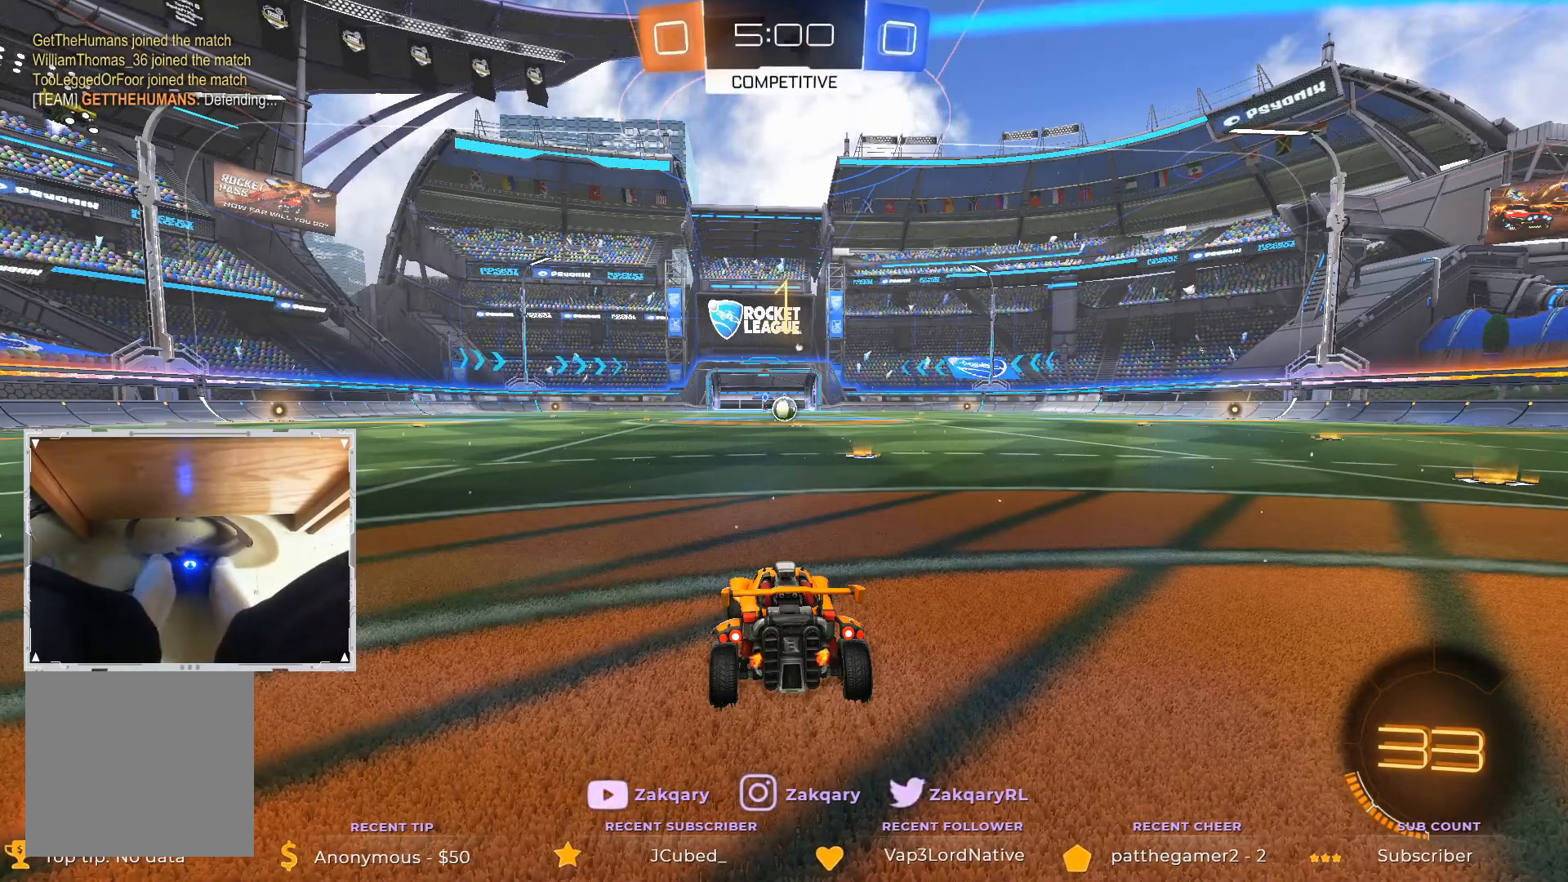
{"dt_ms": 505, "buttons": ["B", "R2"], "left_stick": "center", "right_stick": "center", "events": []}
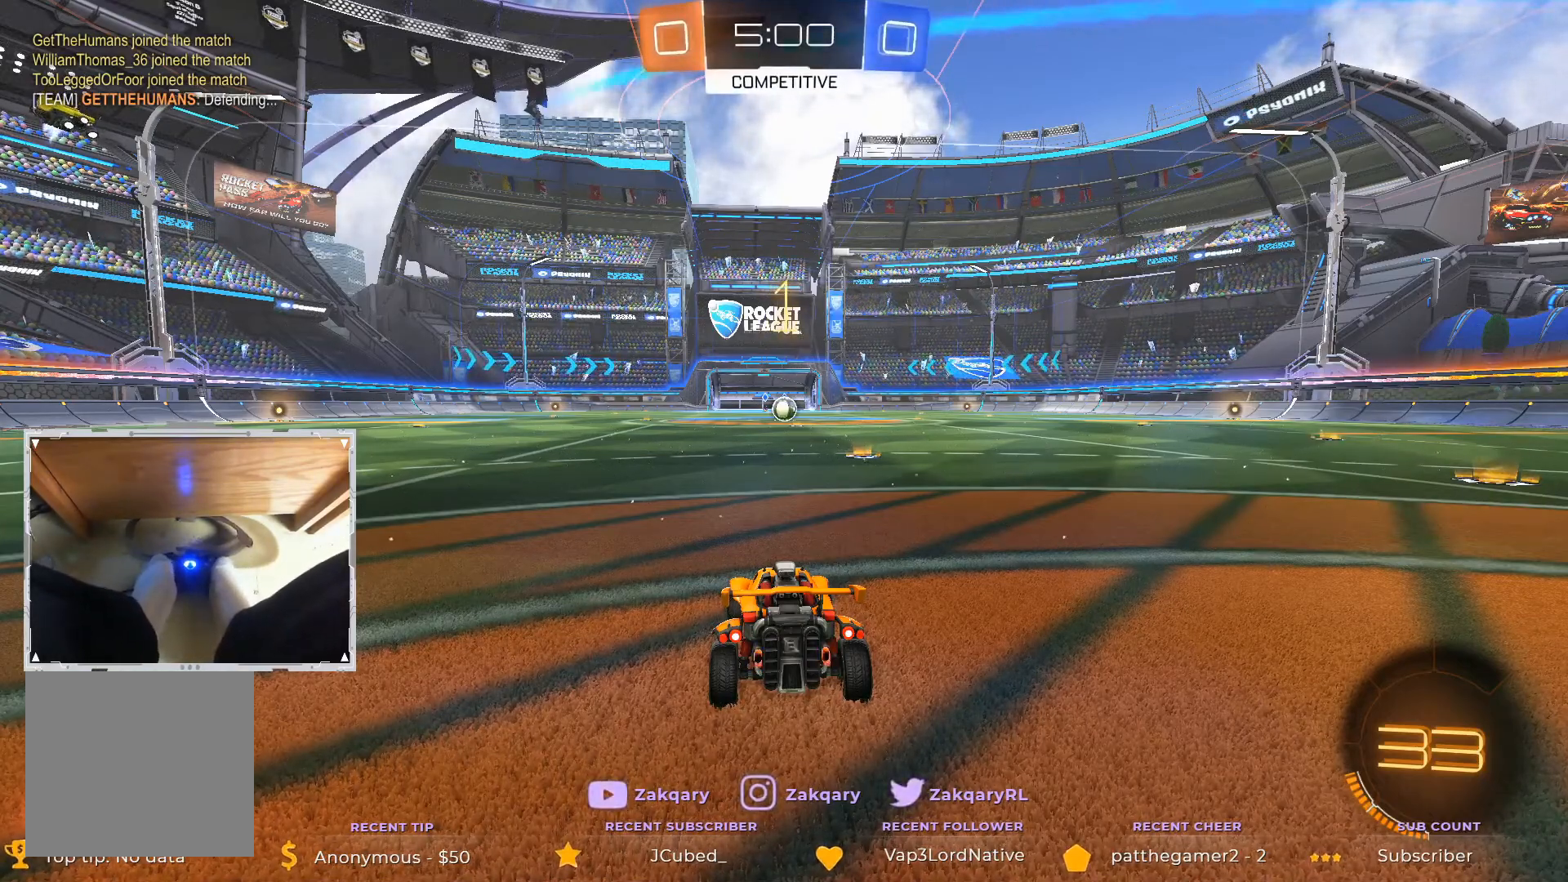
{"dt_ms": 506, "buttons": ["B", "R2"], "left_stick": "center", "right_stick": "center", "events": [[270, "left_stick", "right"], [388, "left_stick", "center"]]}
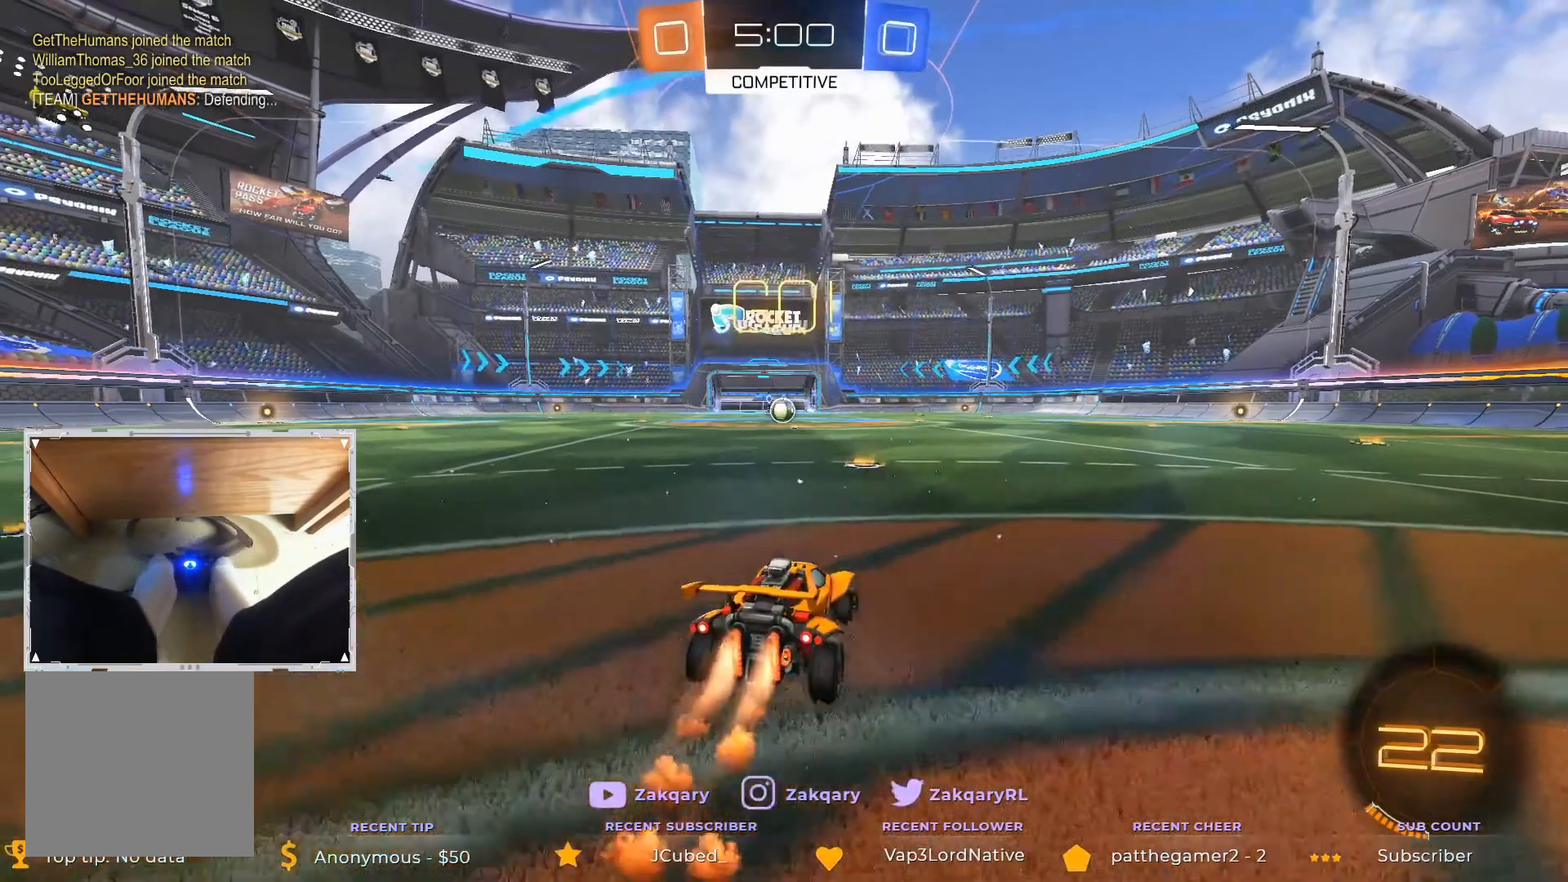
{"dt_ms": 505, "buttons": ["A", "B", "R2"], "left_stick": "up-left", "right_stick": "center", "events": [[303, "left_stick", "up-left"], [404, "A", "down"]]}
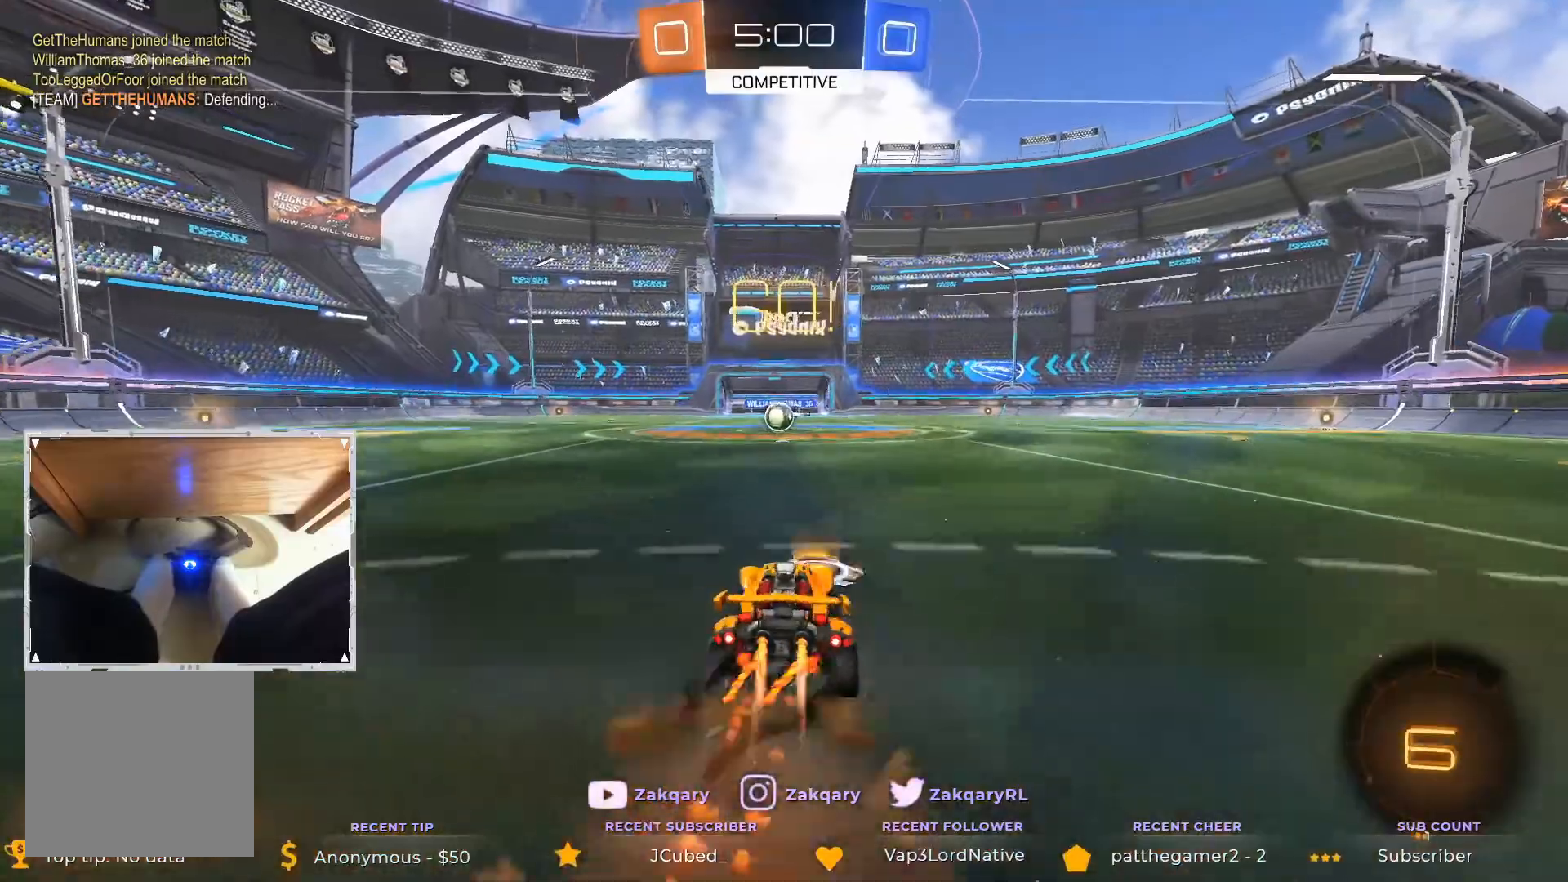
{"dt_ms": 488, "buttons": ["A", "B", "R2"], "left_stick": "center", "right_stick": "center", "events": [[17, "left_stick", "center"], [50, "A", "up"], [151, "A", "down"]]}
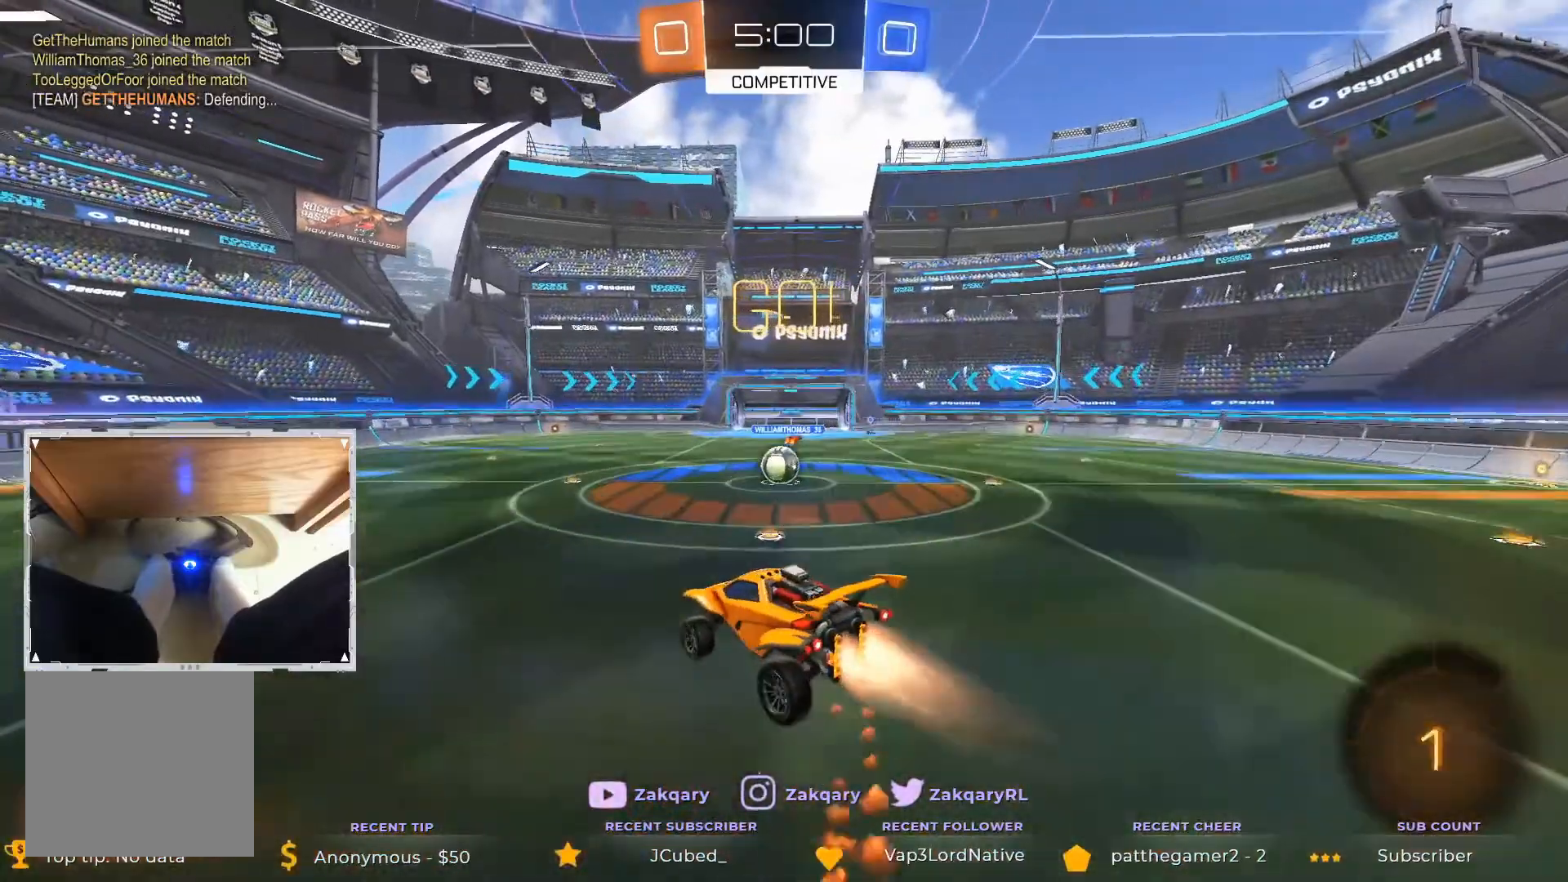
{"dt_ms": 505, "buttons": ["R2"], "left_stick": "center", "right_stick": "center", "events": [[185, "A", "up"], [185, "B", "up"]]}
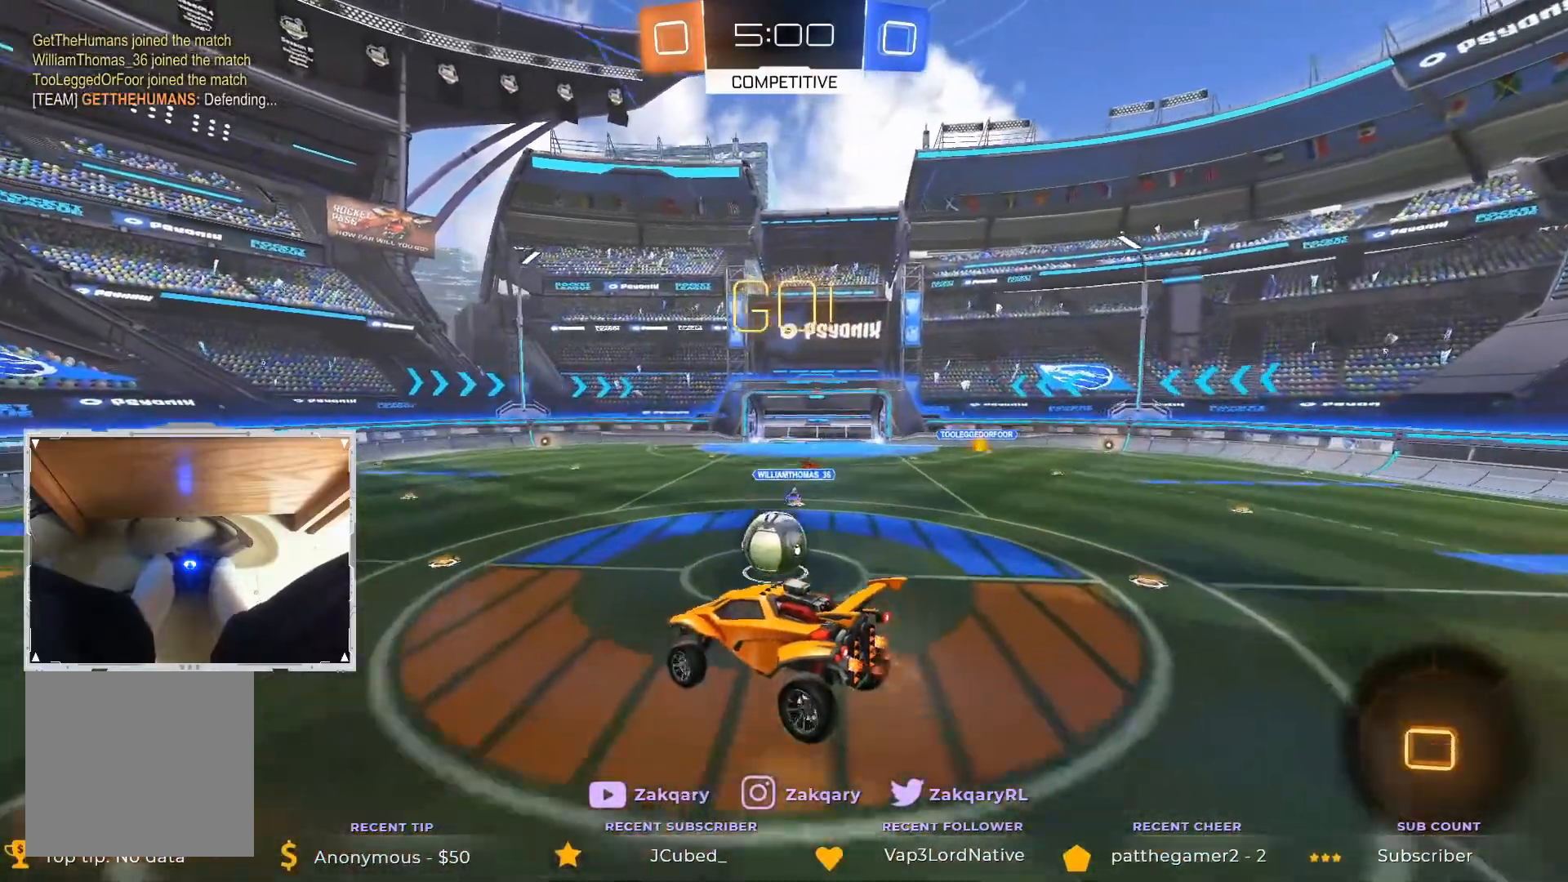
{"dt_ms": 505, "buttons": ["R2", "L3"], "left_stick": "right", "right_stick": "center", "events": [[303, "L3", "down"], [320, "left_stick", "right"]]}
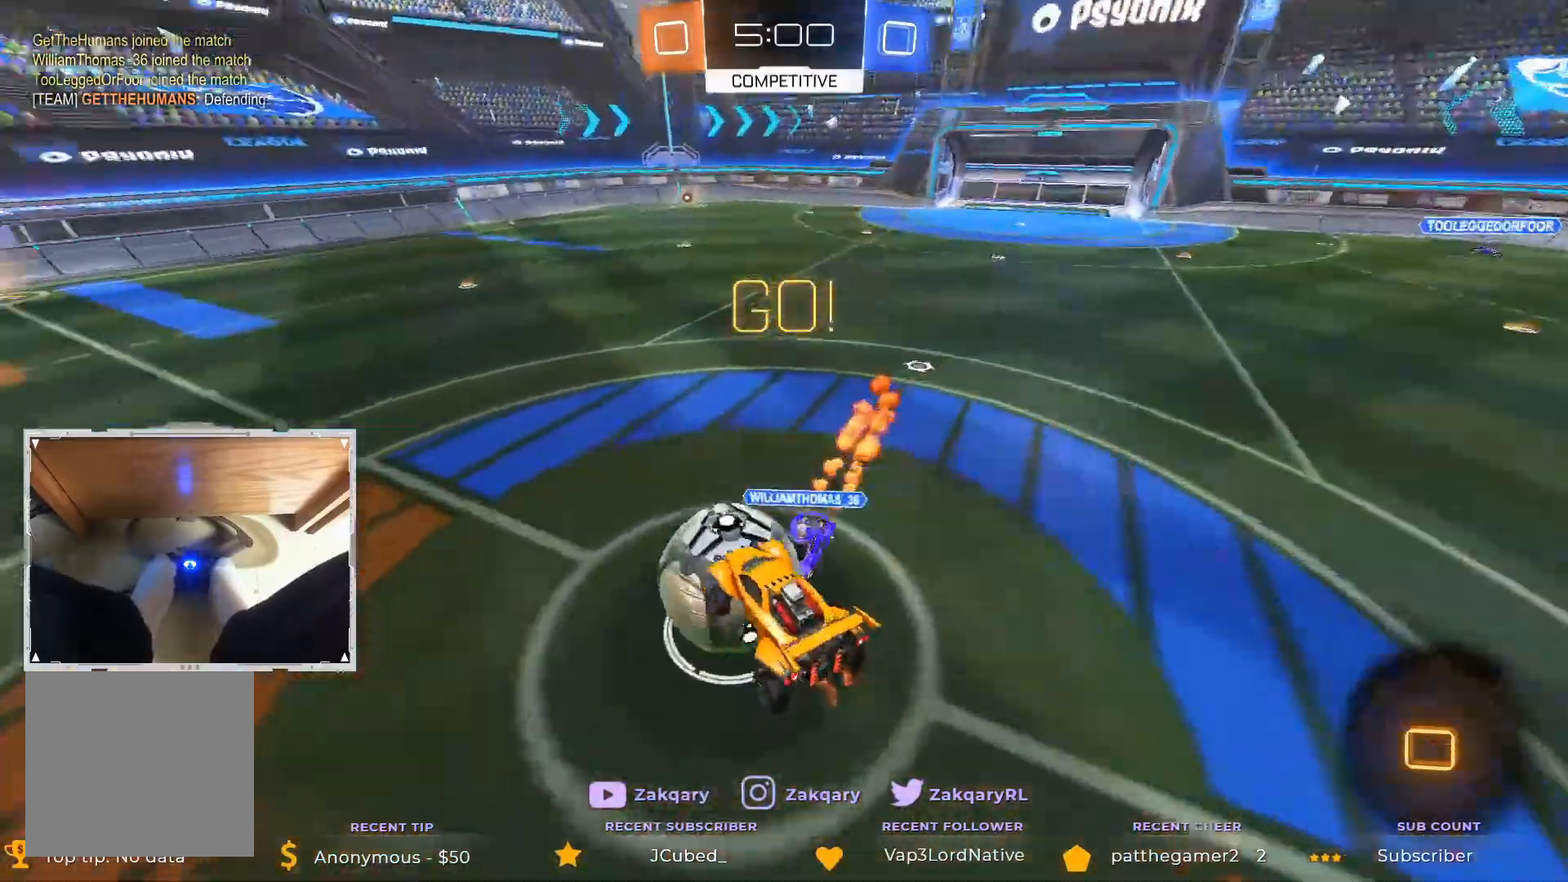
{"dt_ms": 994, "buttons": ["R2", "L3", "DPAD_LEFT"], "left_stick": "down-right", "right_stick": "center", "events": [[17, "L3", "up"], [337, "left_stick", "center"], [674, "left_stick", "down-right"], [775, "DPAD_LEFT", "down"], [792, "L3", "down"]]}
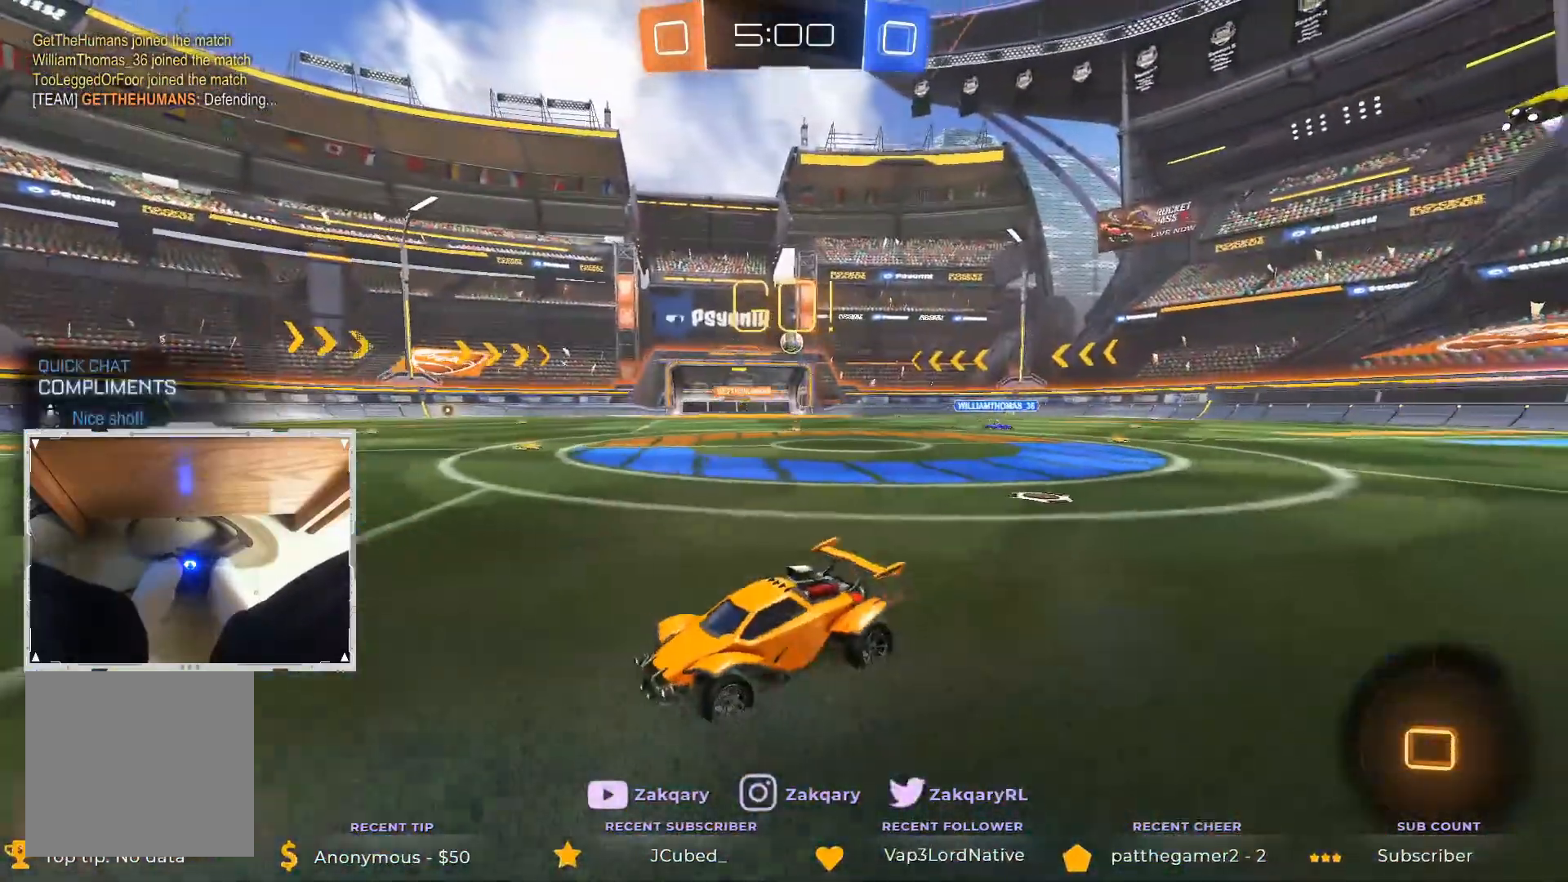
{"dt_ms": 505, "buttons": ["R2", "L3", "DPAD_LEFT"], "left_stick": "down-right", "right_stick": "center", "events": []}
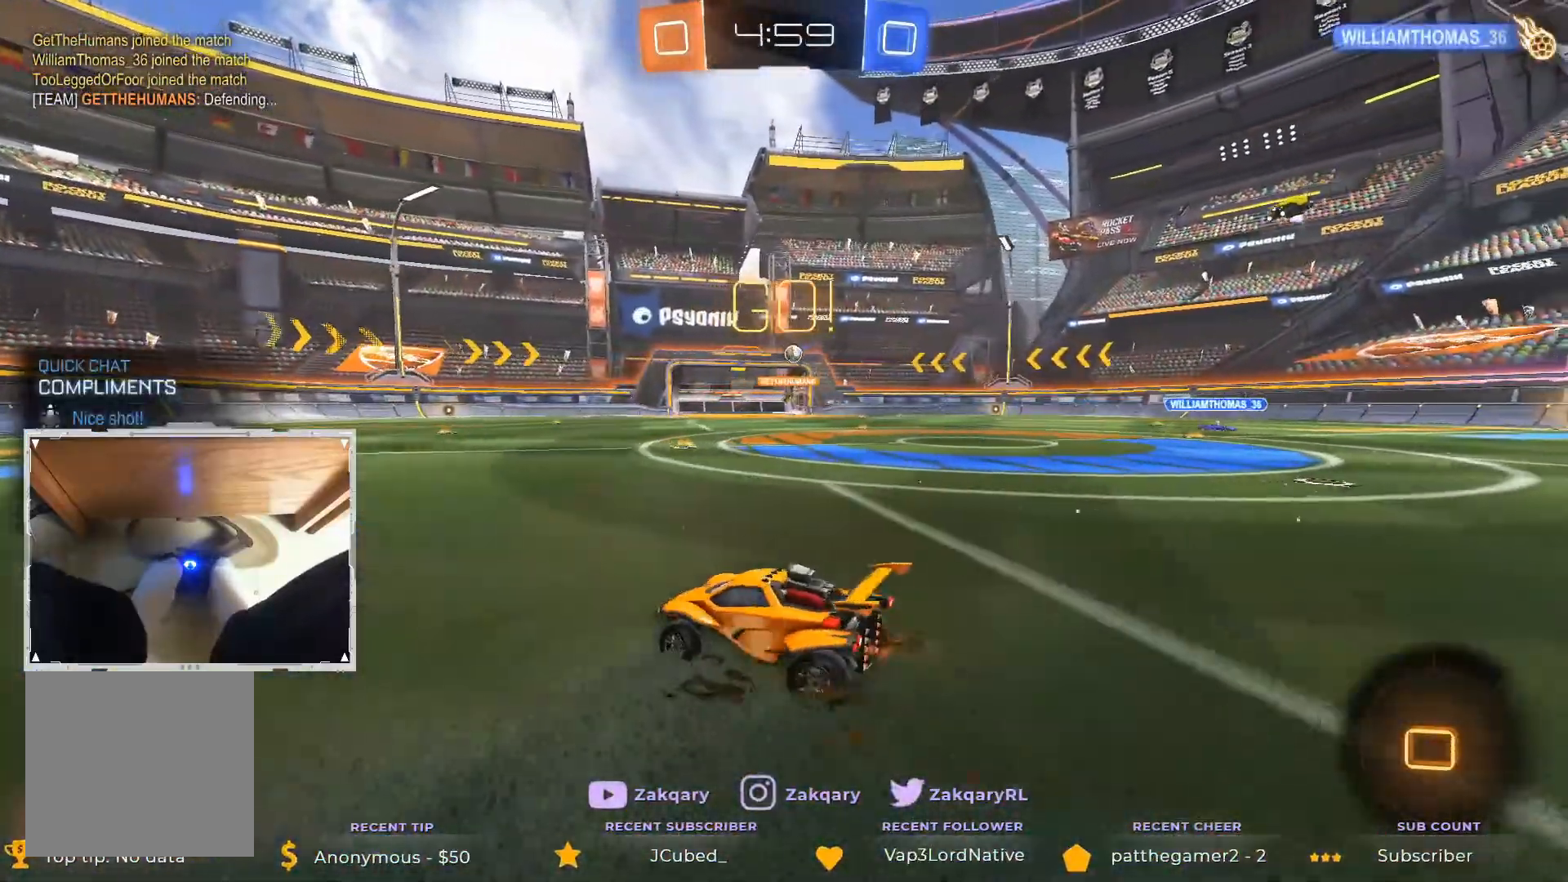
{"dt_ms": 488, "buttons": ["R2"], "left_stick": "center", "right_stick": "center", "events": [[185, "DPAD_LEFT", "up"], [219, "L3", "up"], [270, "left_stick", "center"]]}
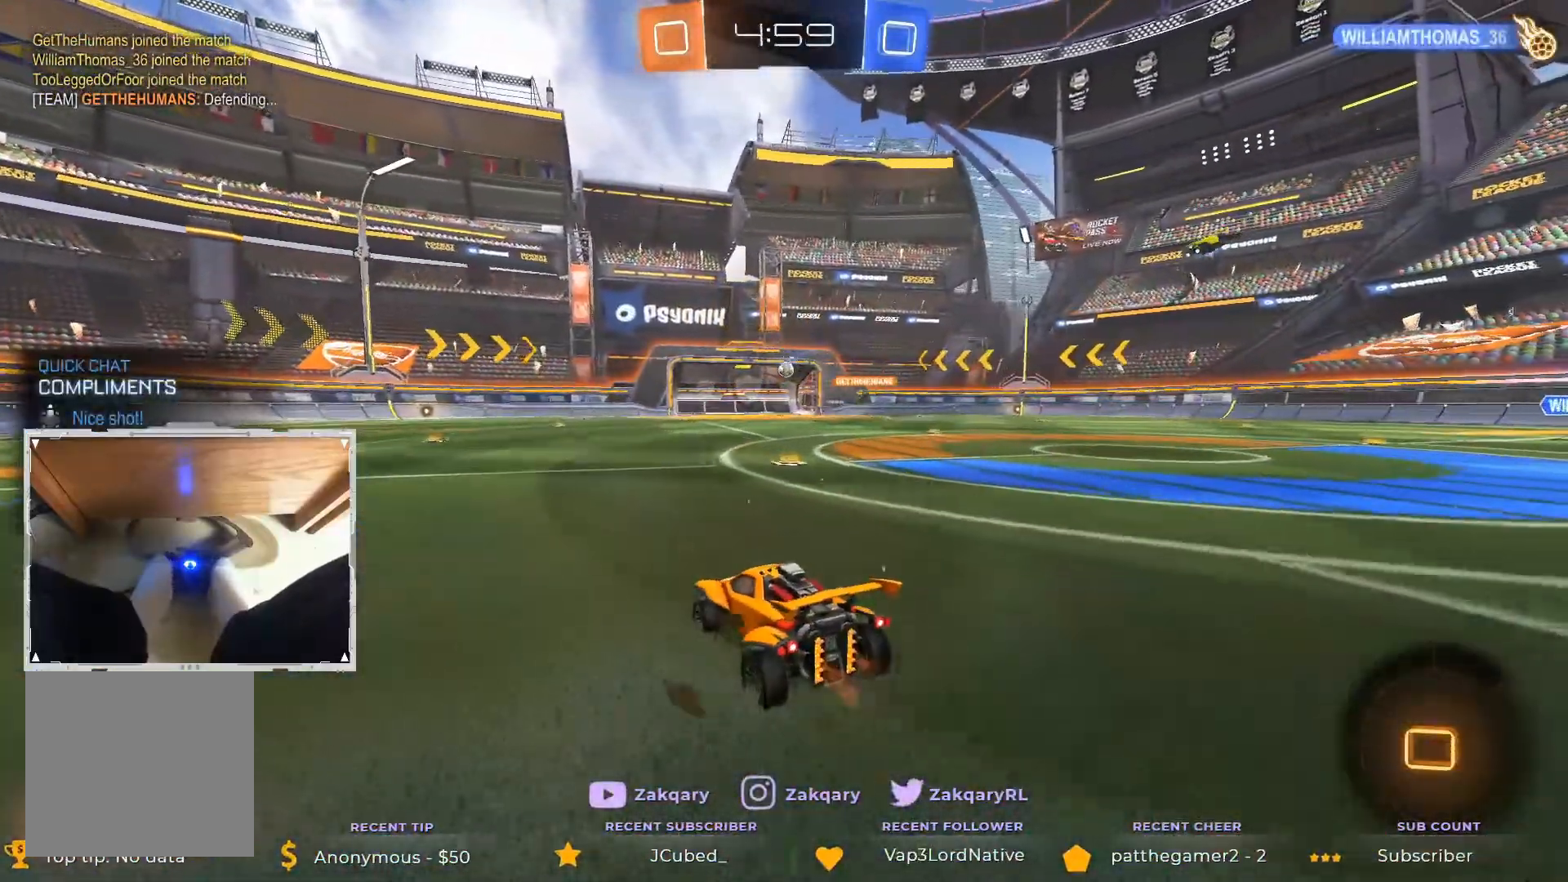
{"dt_ms": 506, "buttons": ["R2", "L3"], "left_stick": "right", "right_stick": "center", "events": [[169, "left_stick", "right"], [421, "L3", "down"]]}
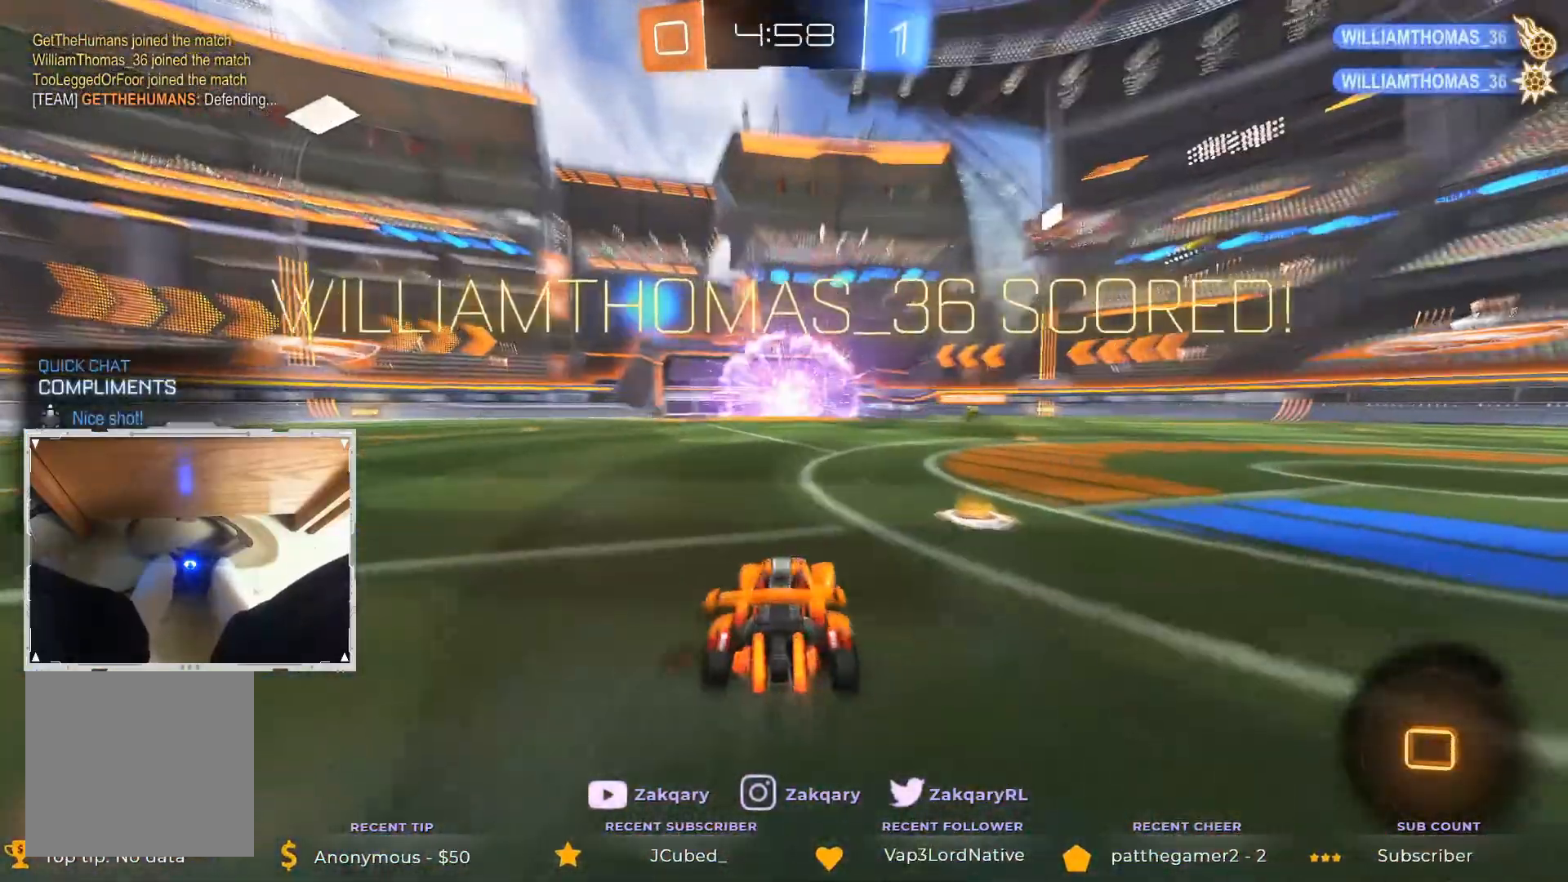
{"dt_ms": 505, "buttons": ["R2"], "left_stick": "center", "right_stick": "center", "events": [[33, "L3", "up"], [67, "left_stick", "center"]]}
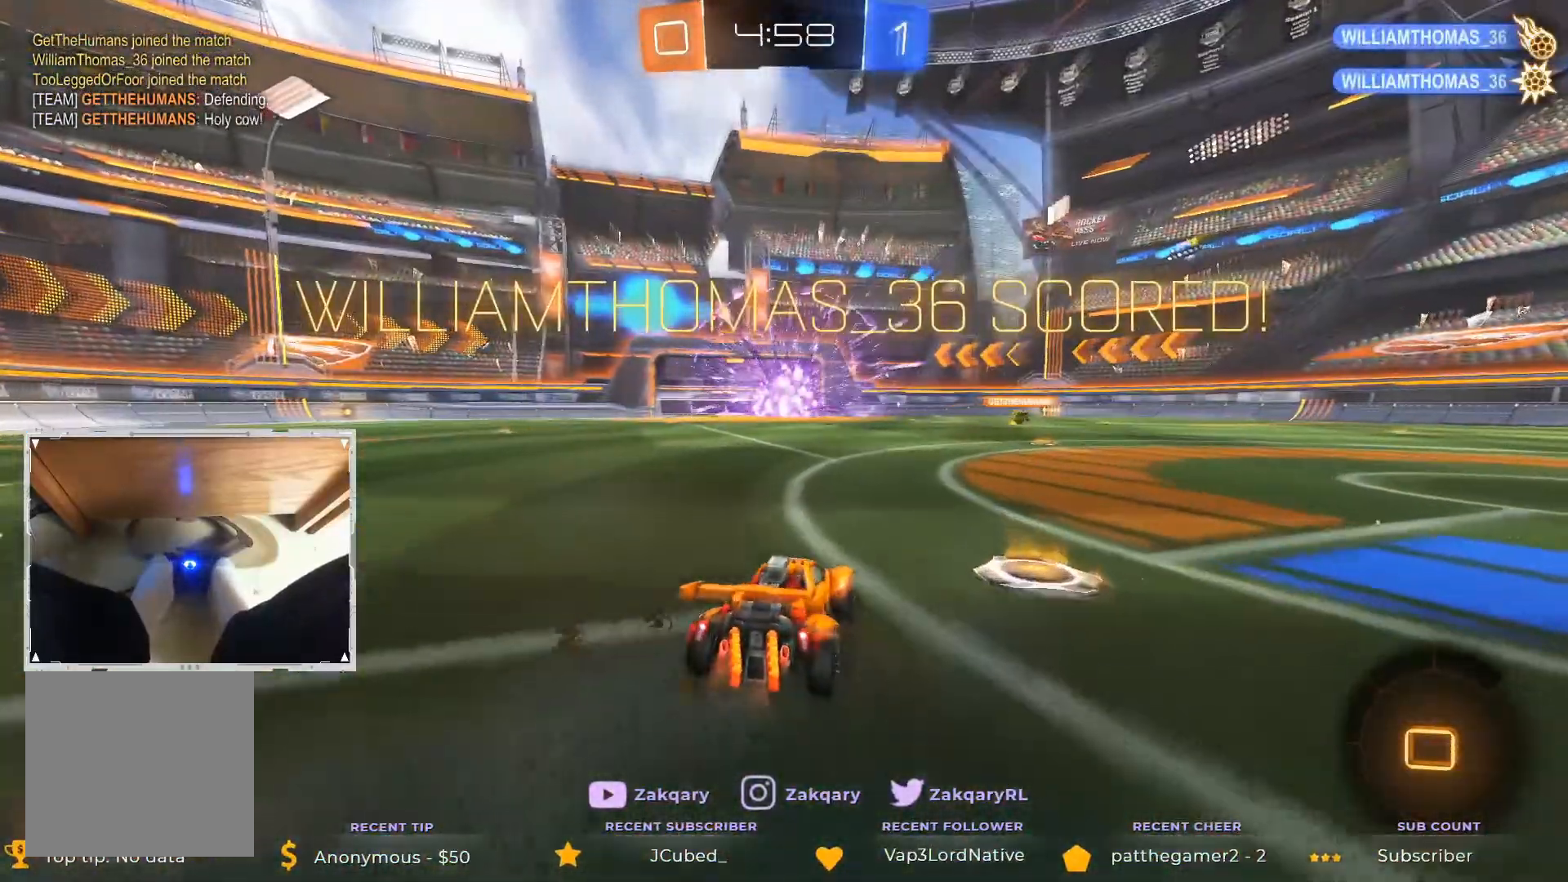
{"dt_ms": 488, "buttons": ["R2"], "left_stick": "up-left", "right_stick": "center", "events": [[118, "left_stick", "down-right"], [303, "left_stick", "center"], [337, "L3", "down"], [387, "left_stick", "up-left"], [488, "L3", "up"]]}
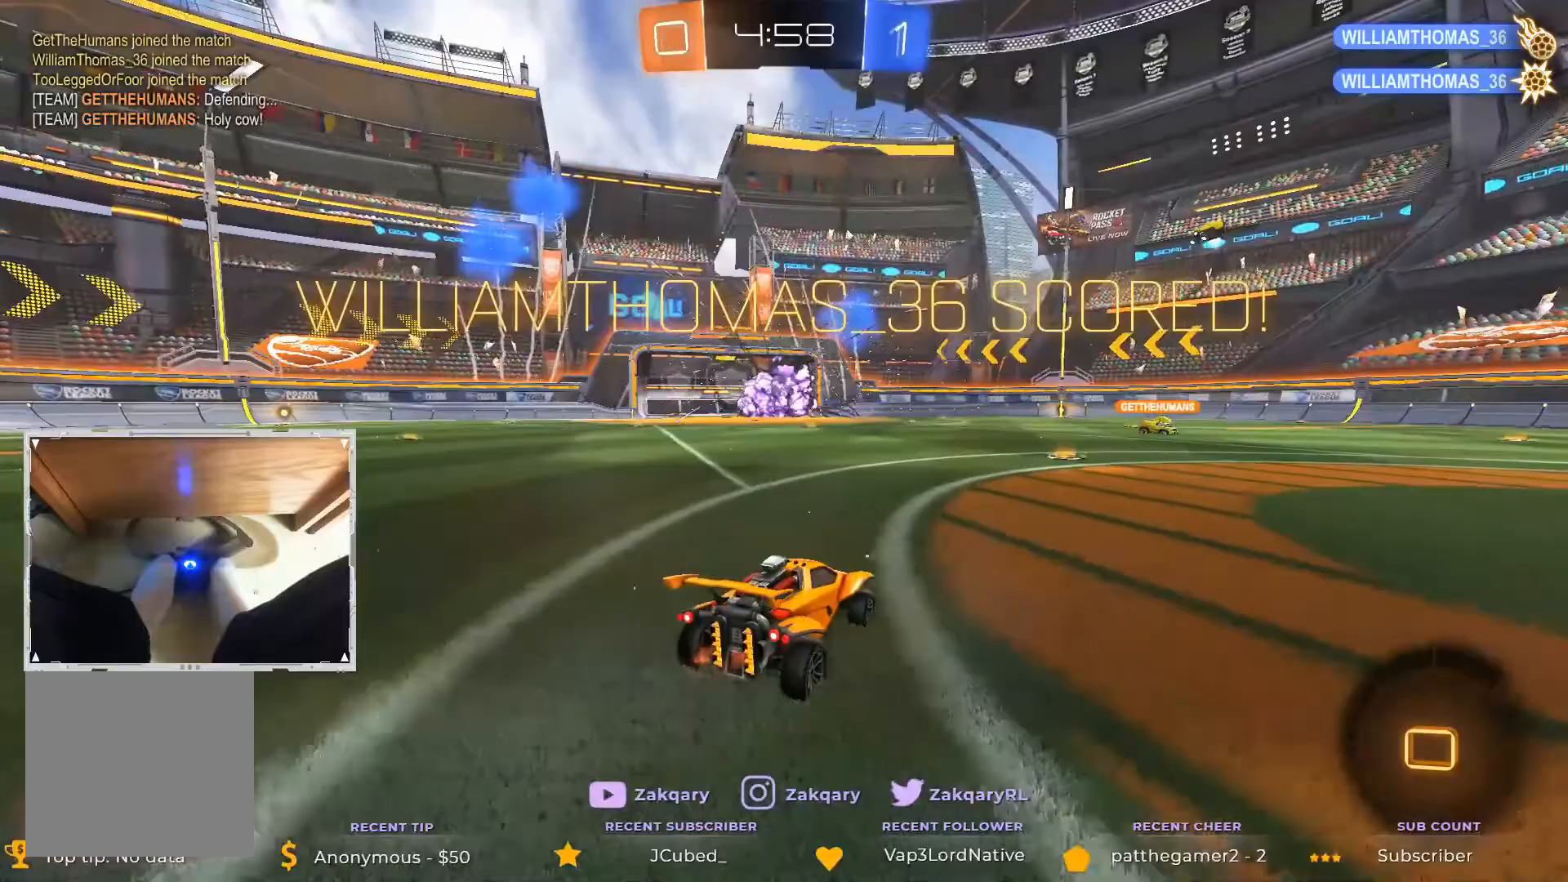
{"dt_ms": 505, "buttons": ["R2", "L3"], "left_stick": "up-left", "right_stick": "center", "events": [[219, "right_stick", "left"], [236, "A", "down"], [253, "L3", "down"], [303, "left_stick", "up"], [404, "A", "up"], [404, "left_stick", "up-left"], [421, "L3", "up"], [438, "right_stick", "center"], [505, "L3", "down"]]}
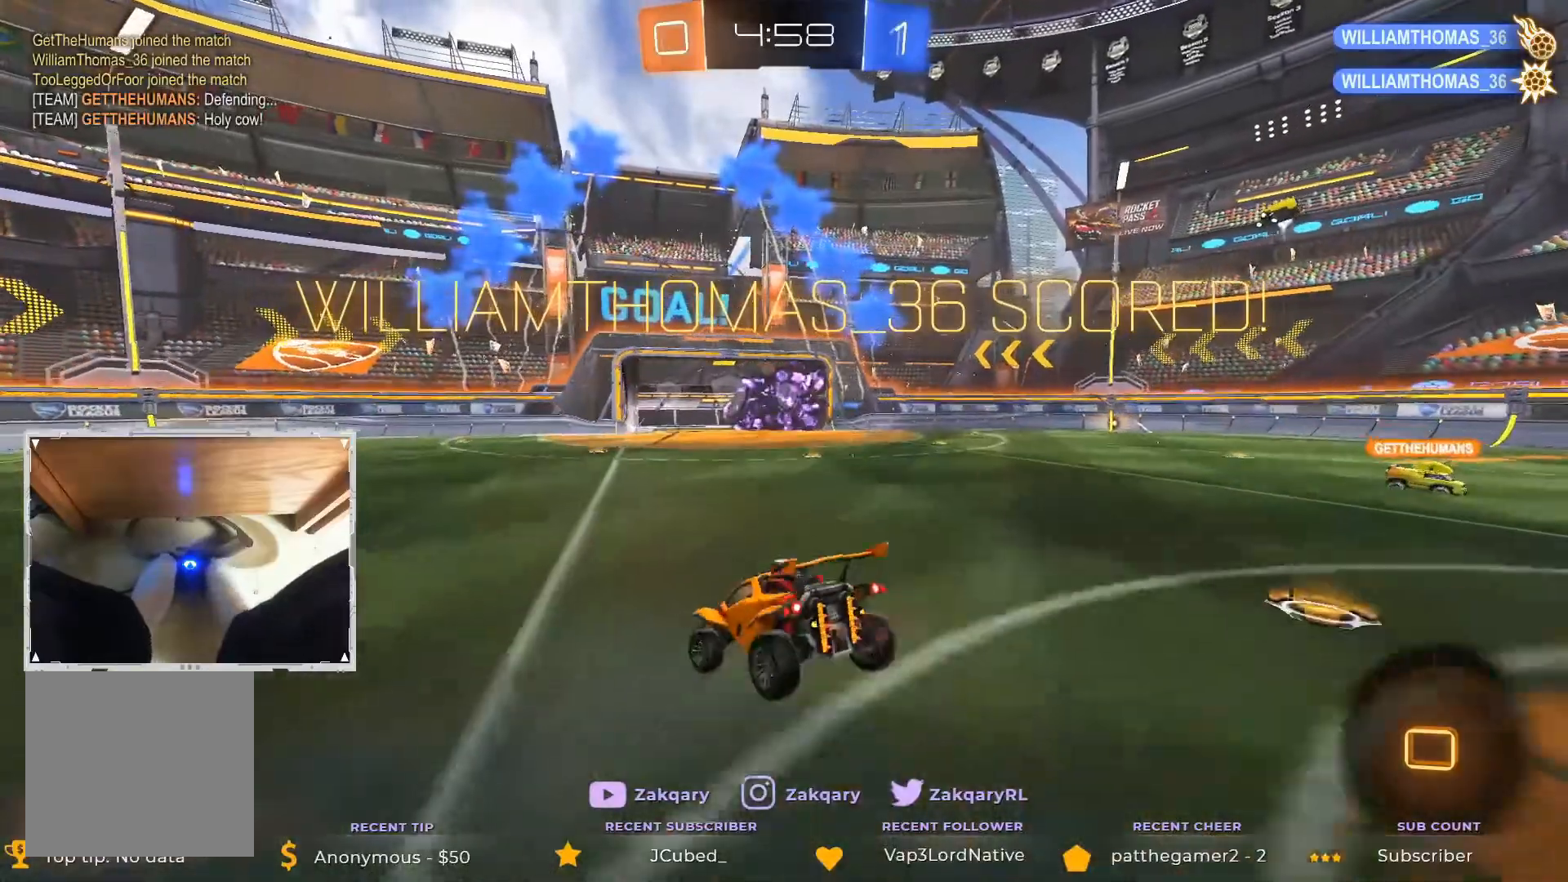
{"dt_ms": 505, "buttons": ["R2"], "left_stick": "up-left", "right_stick": "center", "events": [[34, "A", "down"], [34, "right_stick", "left"], [185, "L3", "up"], [287, "right_stick", "center"], [320, "A", "up"]]}
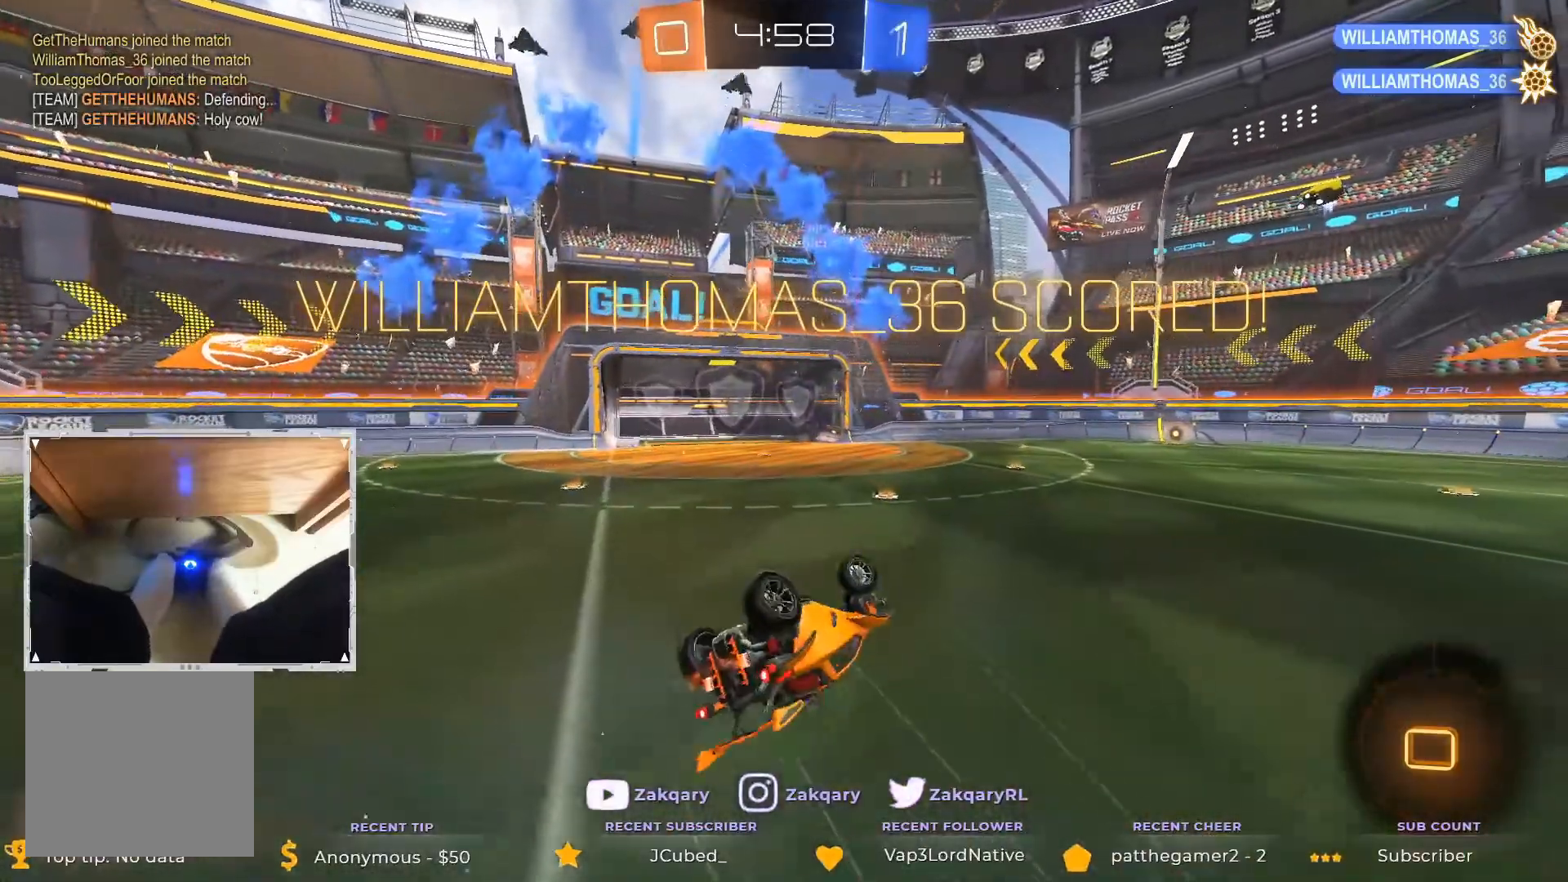
{"dt_ms": 506, "buttons": ["R2"], "left_stick": "center", "right_stick": "center", "events": [[17, "left_stick", "center"]]}
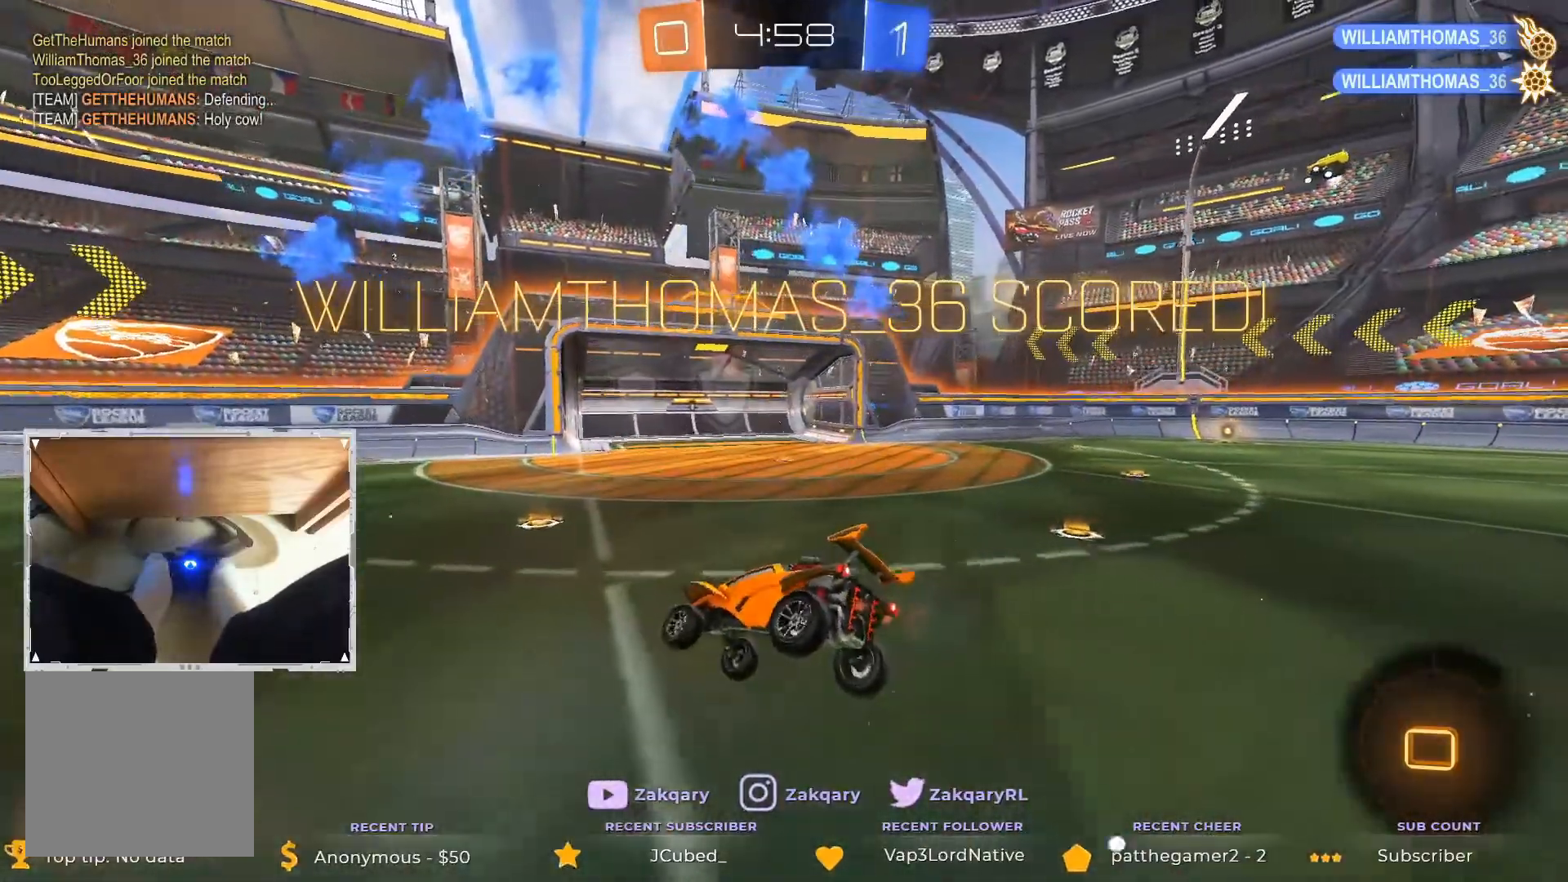
{"dt_ms": 488, "buttons": ["R2"], "left_stick": "right", "right_stick": "center", "events": [[134, "left_stick", "right"]]}
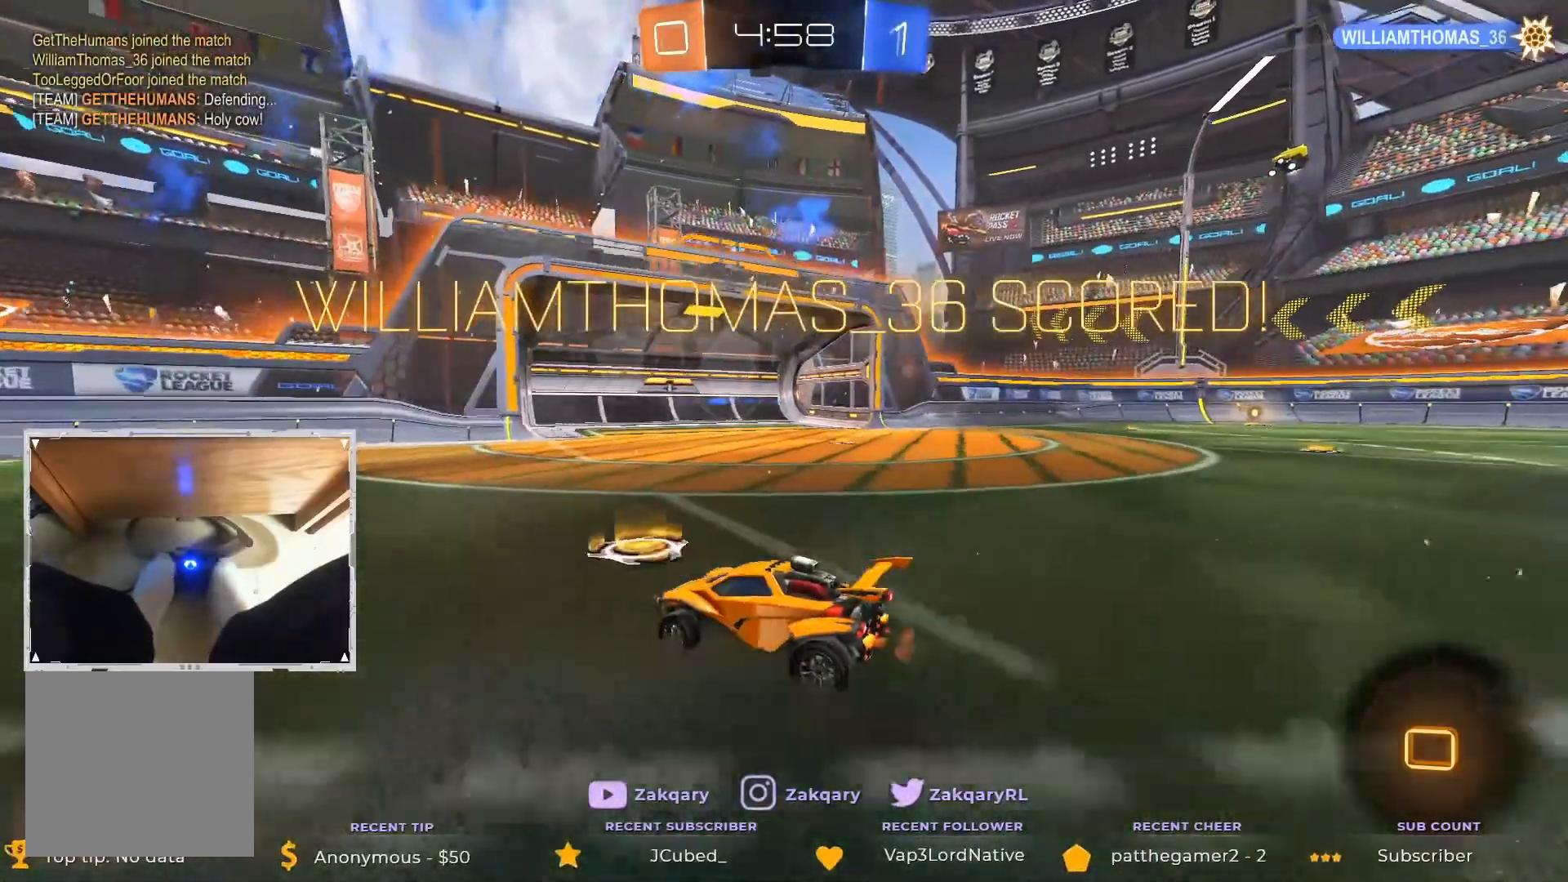
{"dt_ms": 505, "buttons": ["A", "B", "R2"], "left_stick": "right", "right_stick": "center", "events": [[253, "B", "down"], [303, "A", "down"]]}
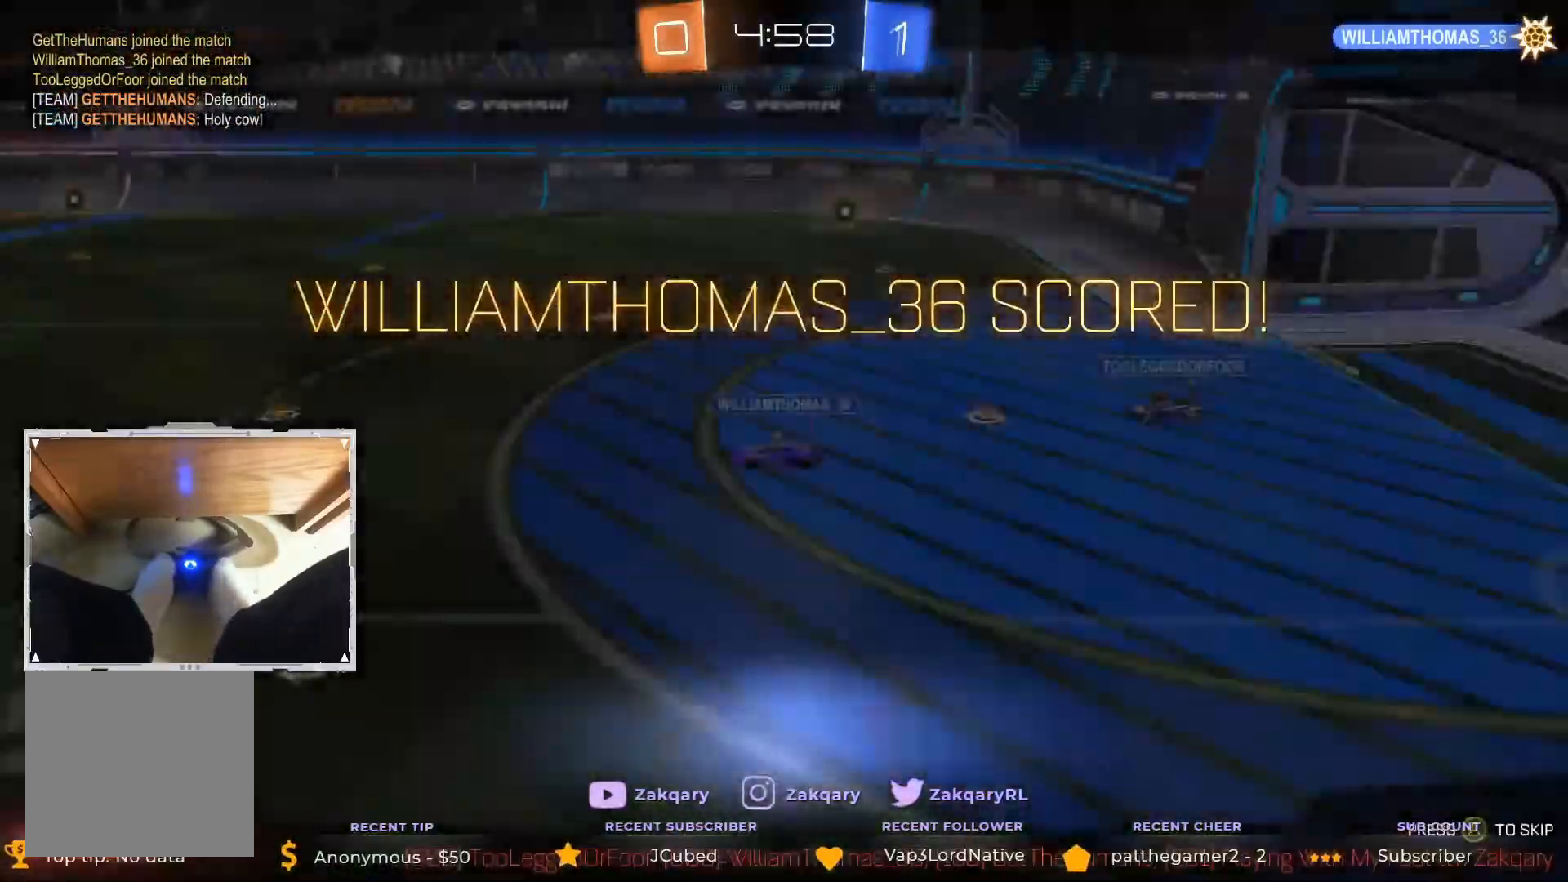
{"dt_ms": 505, "buttons": ["R2"], "left_stick": "center", "right_stick": "center", "events": [[202, "B", "up"], [236, "A", "up"], [488, "left_stick", "center"]]}
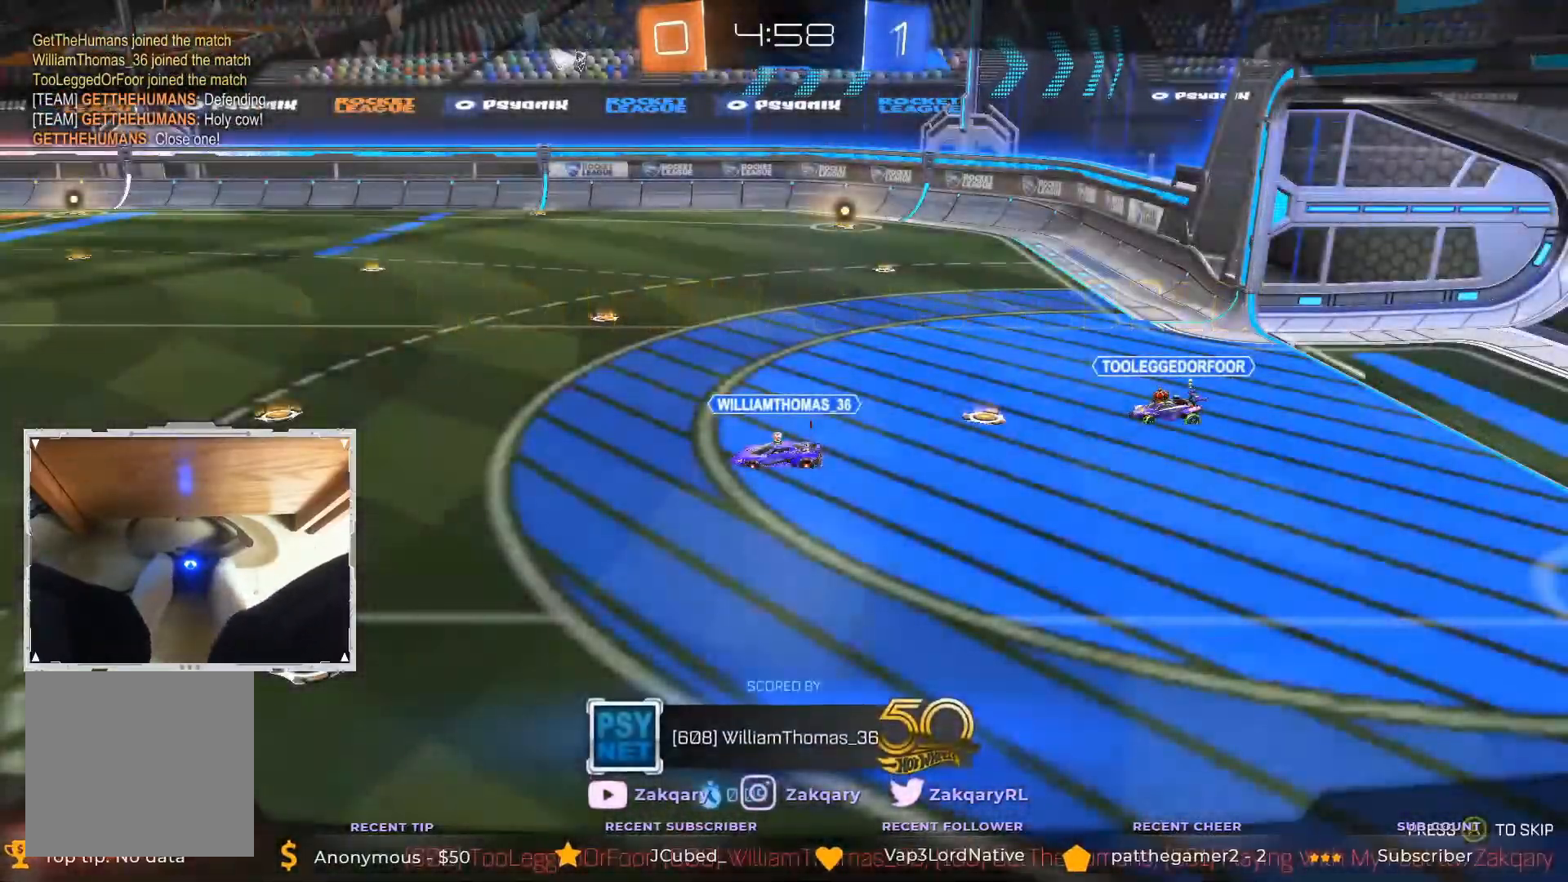
{"dt_ms": 489, "buttons": ["R2"], "left_stick": "up-left", "right_stick": "center", "events": [[270, "left_stick", "down-right"], [404, "left_stick", "center"], [455, "left_stick", "up-left"]]}
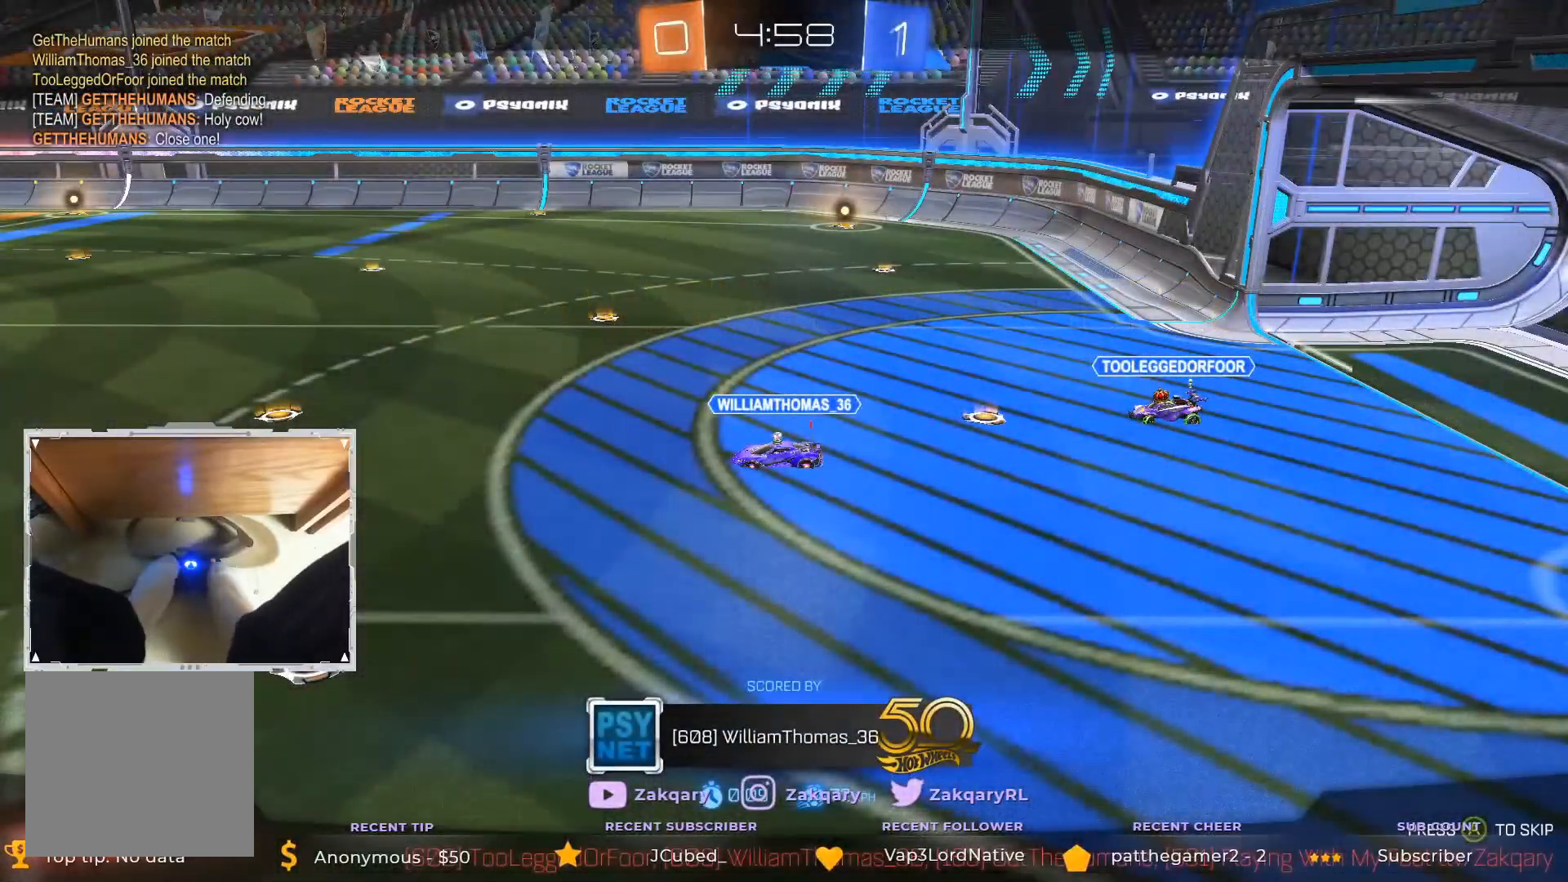
{"dt_ms": 505, "buttons": ["A", "R2"], "left_stick": "up-left", "right_stick": "center", "events": [[353, "A", "down"]]}
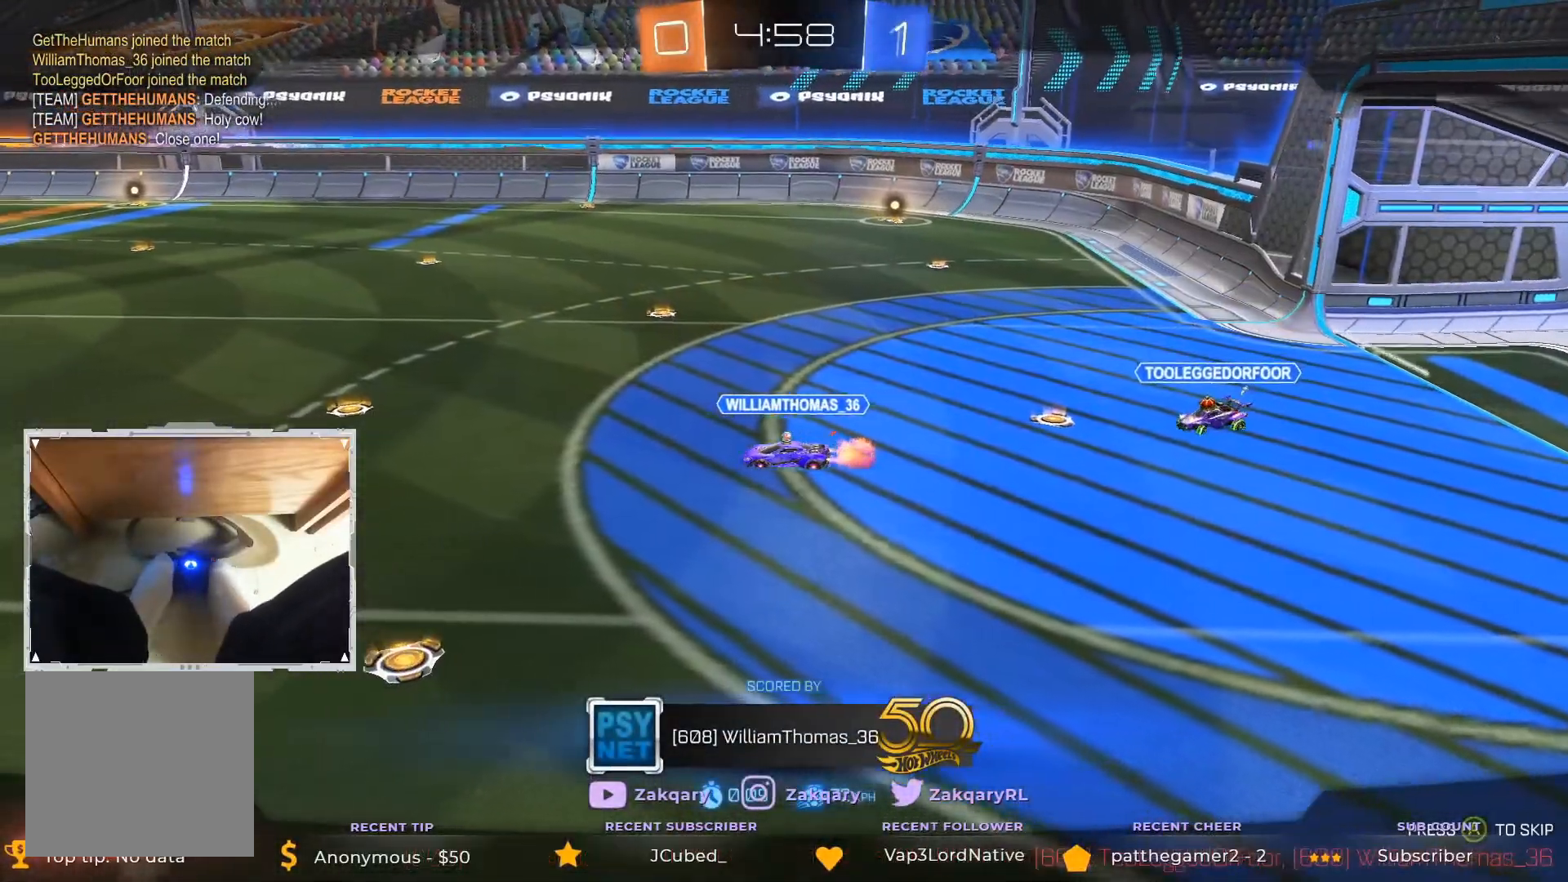
{"dt_ms": 505, "buttons": ["R2"], "left_stick": "center", "right_stick": "center", "events": [[50, "left_stick", "center"], [84, "A", "up"]]}
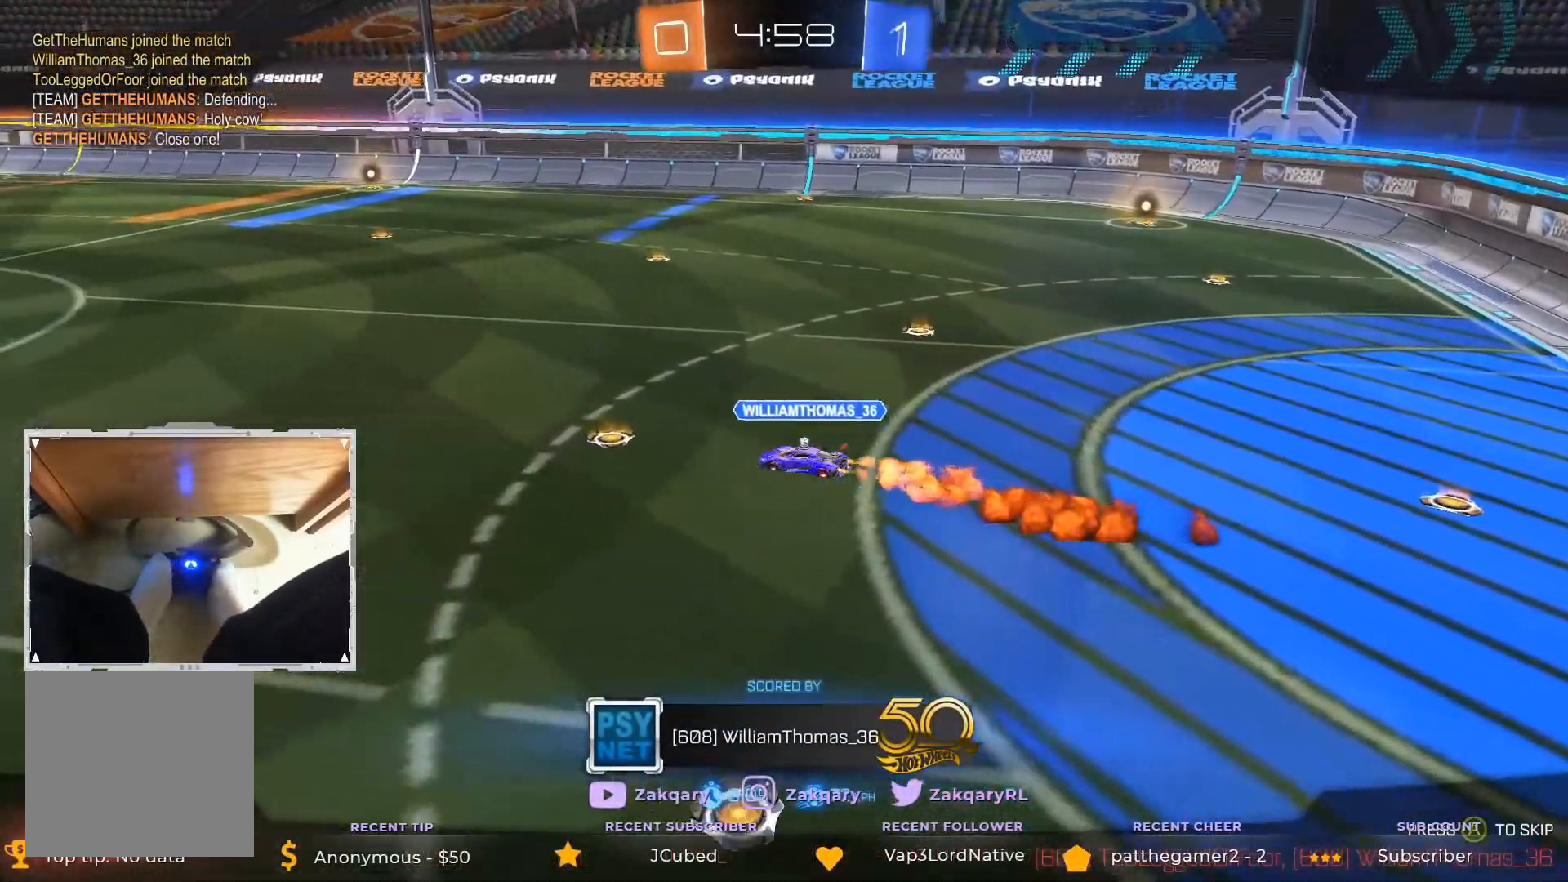
{"dt_ms": 488, "buttons": ["R2"], "left_stick": "center", "right_stick": "center", "events": [[135, "left_stick", "right"], [253, "left_stick", "center"]]}
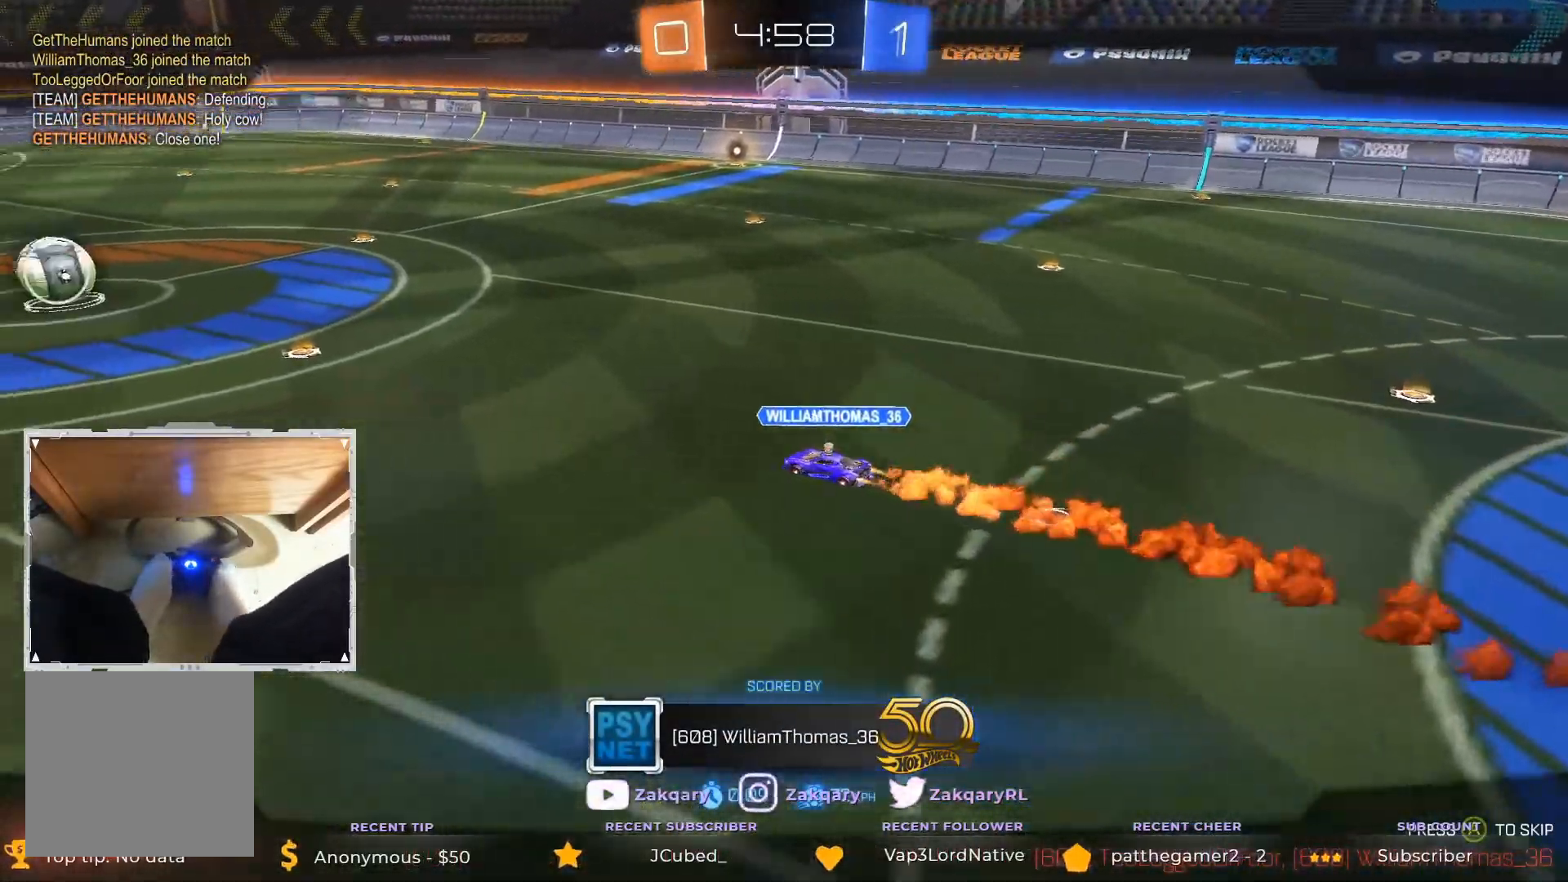
{"dt_ms": 505, "buttons": ["R2"], "left_stick": "center", "right_stick": "center", "events": []}
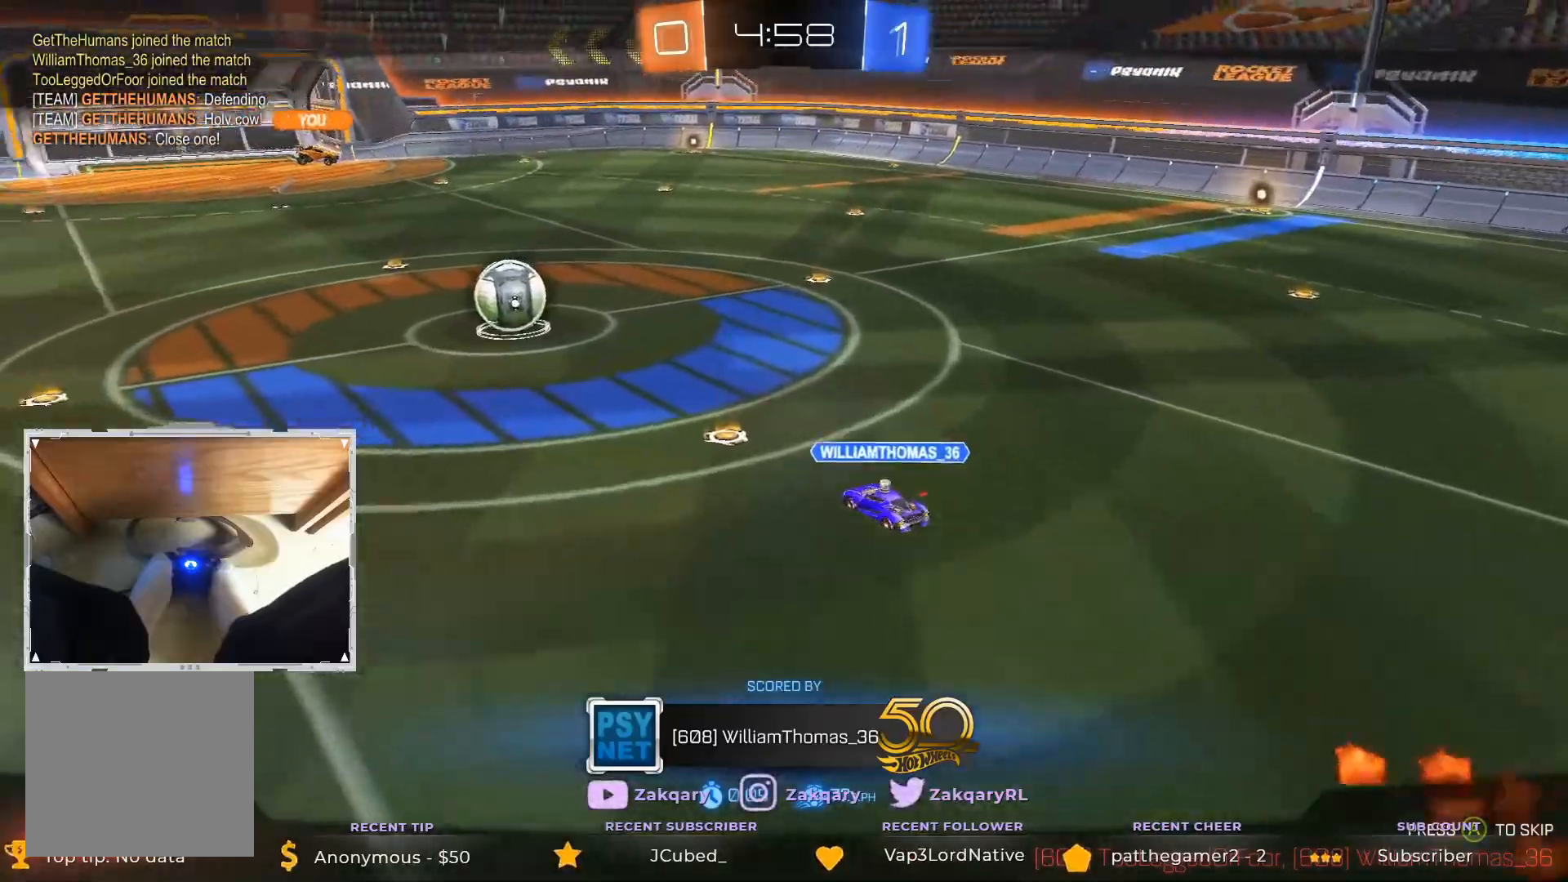
{"dt_ms": 506, "buttons": ["R2"], "left_stick": "center", "right_stick": "center", "events": []}
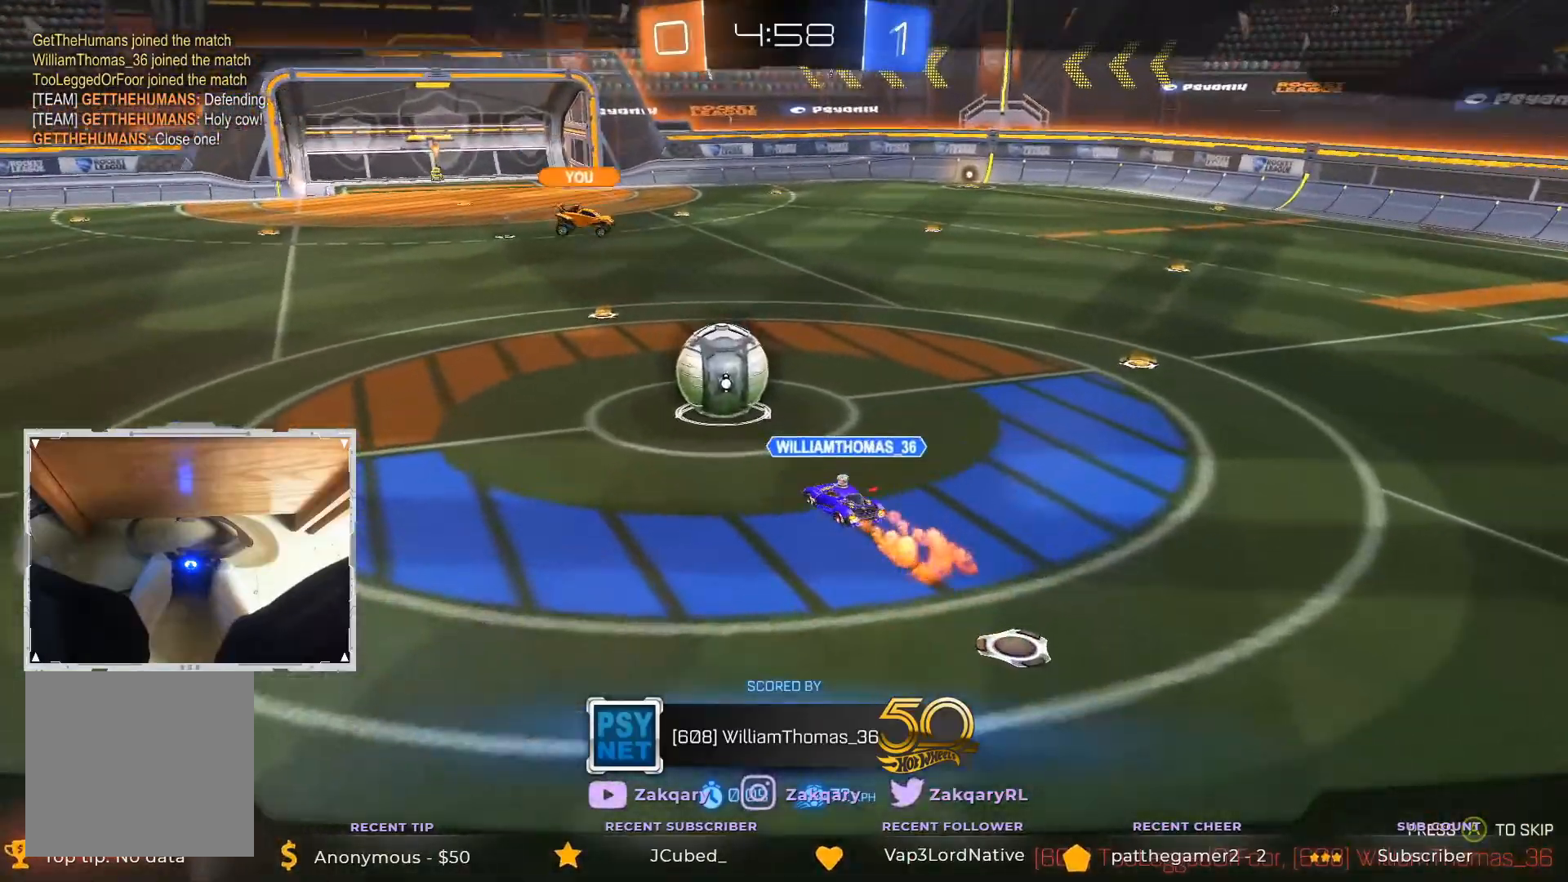
{"dt_ms": 505, "buttons": ["R2"], "left_stick": "center", "right_stick": "center", "events": []}
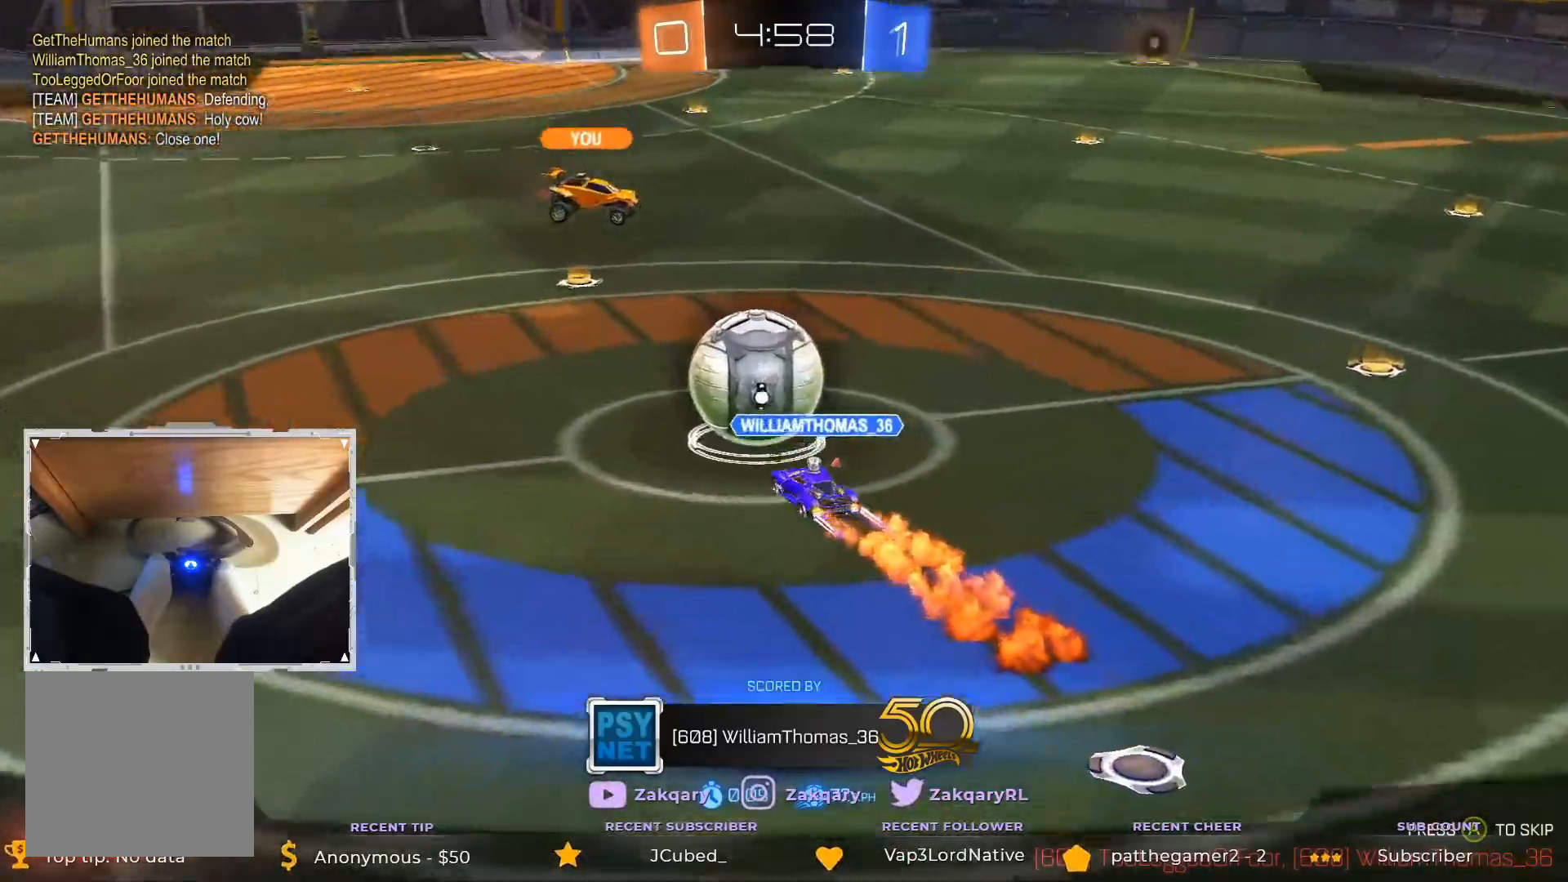
{"dt_ms": 488, "buttons": ["R2"], "left_stick": "center", "right_stick": "center", "events": []}